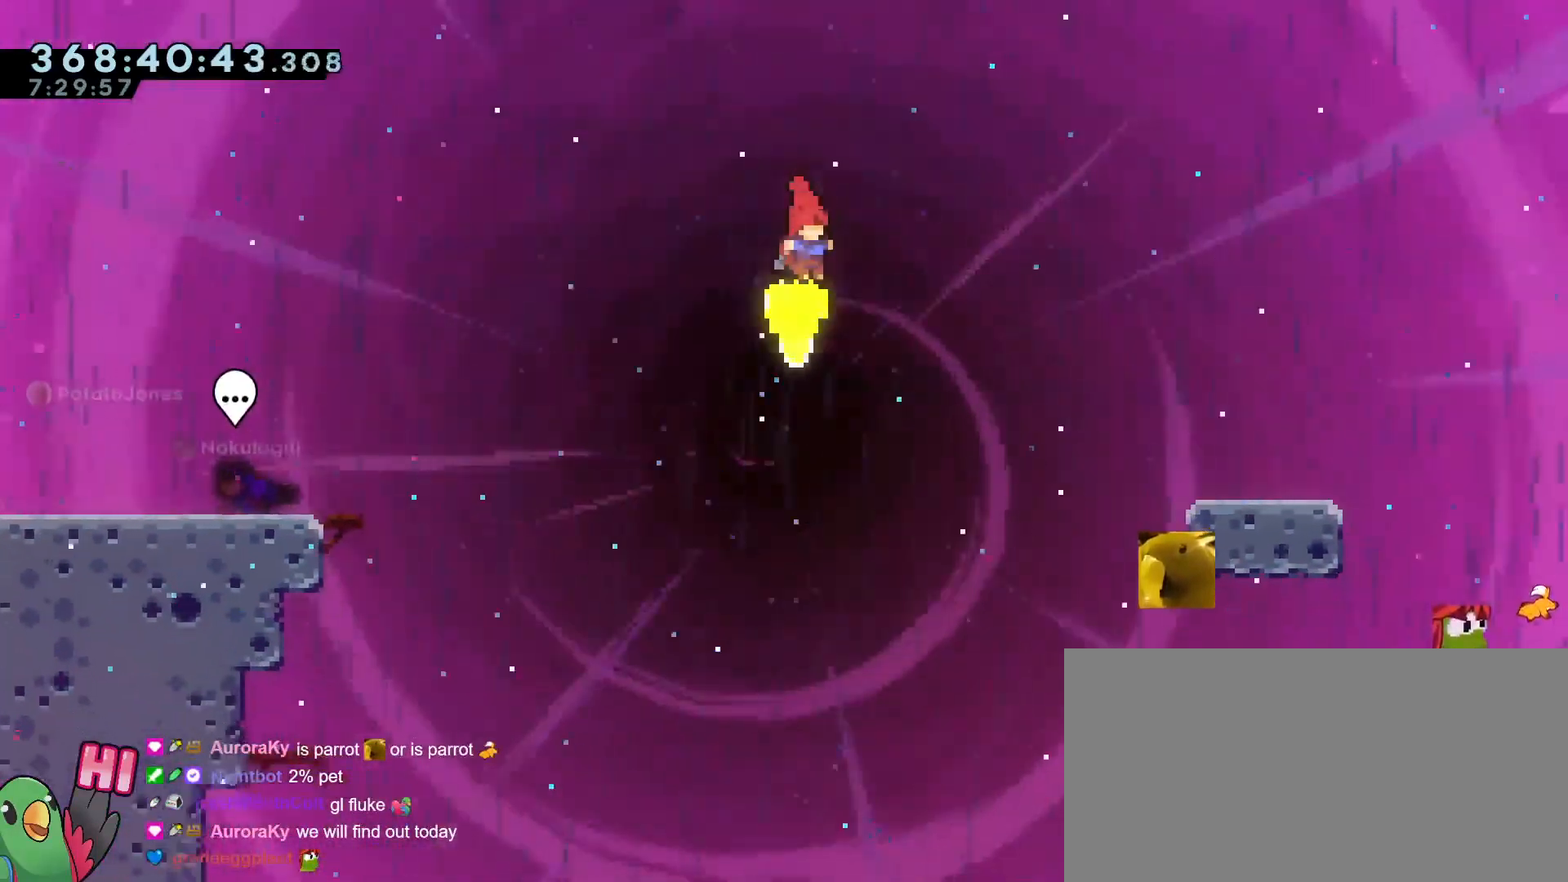
Gameplay with a controller (Nintendo layout); each line is a JSON object with the inputs held at the frame after it. "events" lists button and stick changes between this image and that frame as [ms after this image, input, new state], when the widget could be followed in between. Not read: DPAD_DOWN DPAD_LEFT DPAD_RIGHT DPAD_UP HOME L2 L3 R2 R3 SELECT.
{"buttons": ["B"], "left_stick": "center", "right_stick": "center", "events": [[301, "left_stick", "left"], [418, "left_stick", "center"]]}
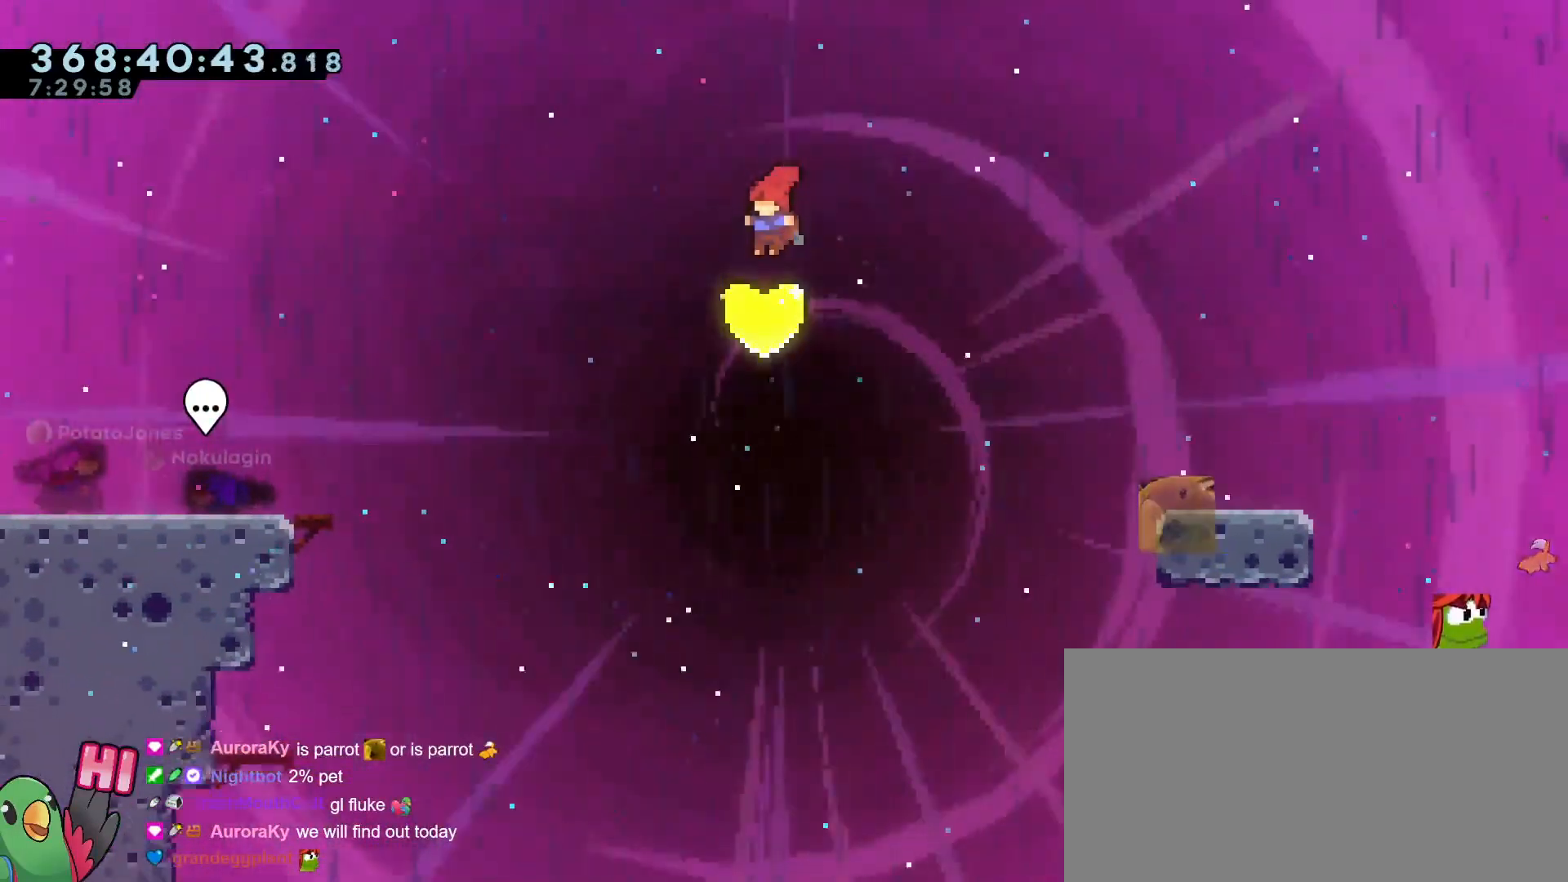
{"buttons": ["B"], "left_stick": "center", "right_stick": "center", "events": [[184, "left_stick", "right"], [334, "left_stick", "center"]]}
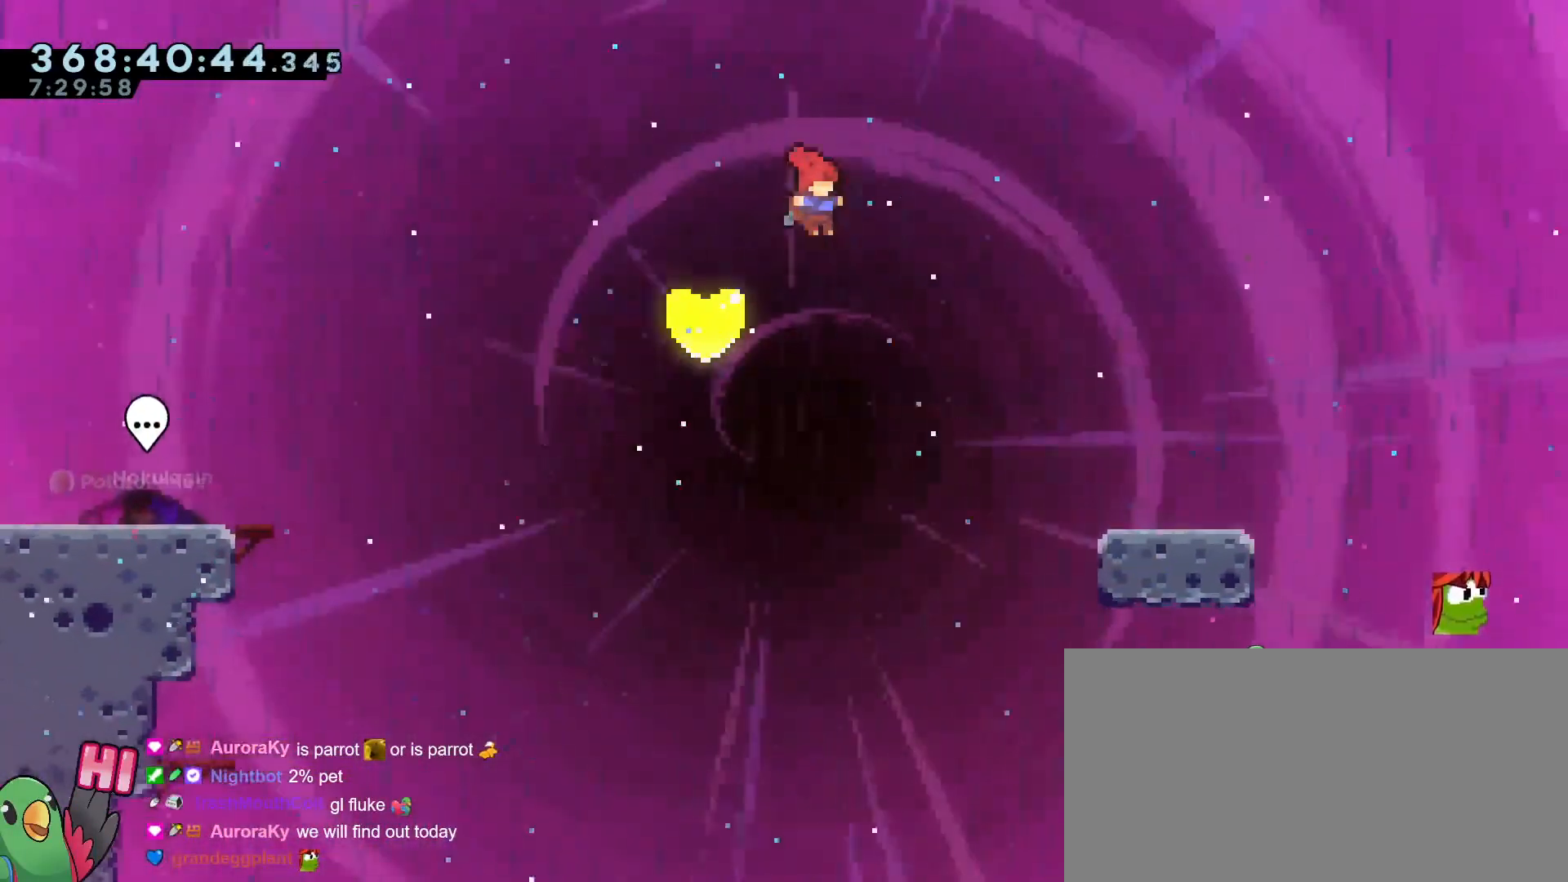
{"buttons": ["B", "Y"], "left_stick": "up", "right_stick": "center", "events": [[166, "left_stick", "up"], [417, "Y", "down"]]}
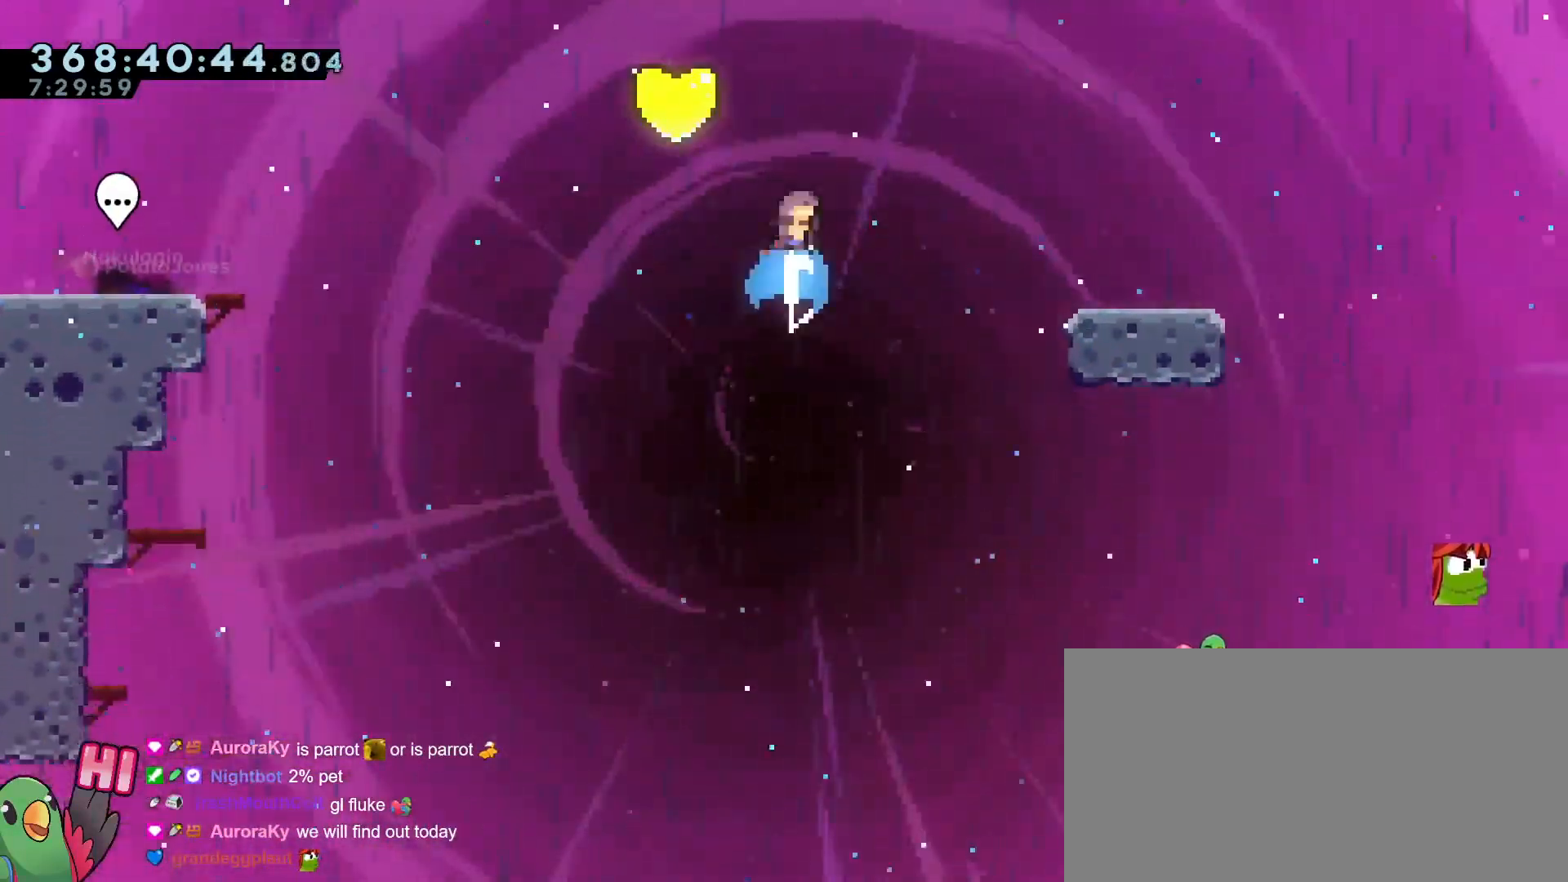
{"buttons": ["Y"], "left_stick": "down-right", "right_stick": "center", "events": [[67, "Y", "up"], [67, "left_stick", "center"], [117, "B", "up"], [334, "left_stick", "left"], [467, "Y", "down"], [467, "left_stick", "down-right"]]}
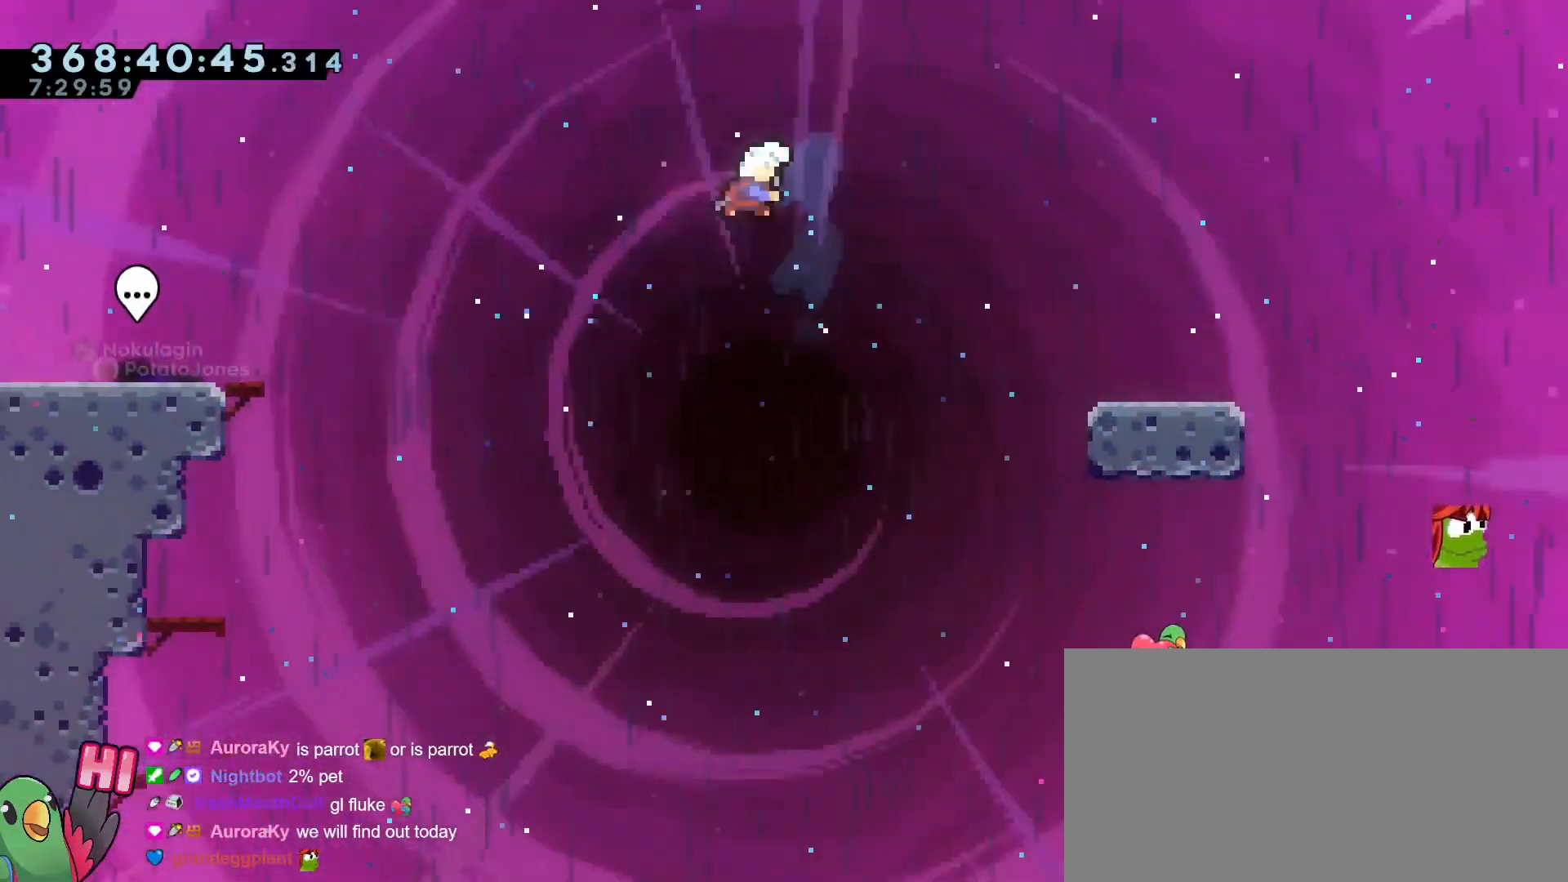
{"buttons": ["B"], "left_stick": "right", "right_stick": "center", "events": [[117, "Y", "up"], [201, "left_stick", "right"], [284, "B", "down"]]}
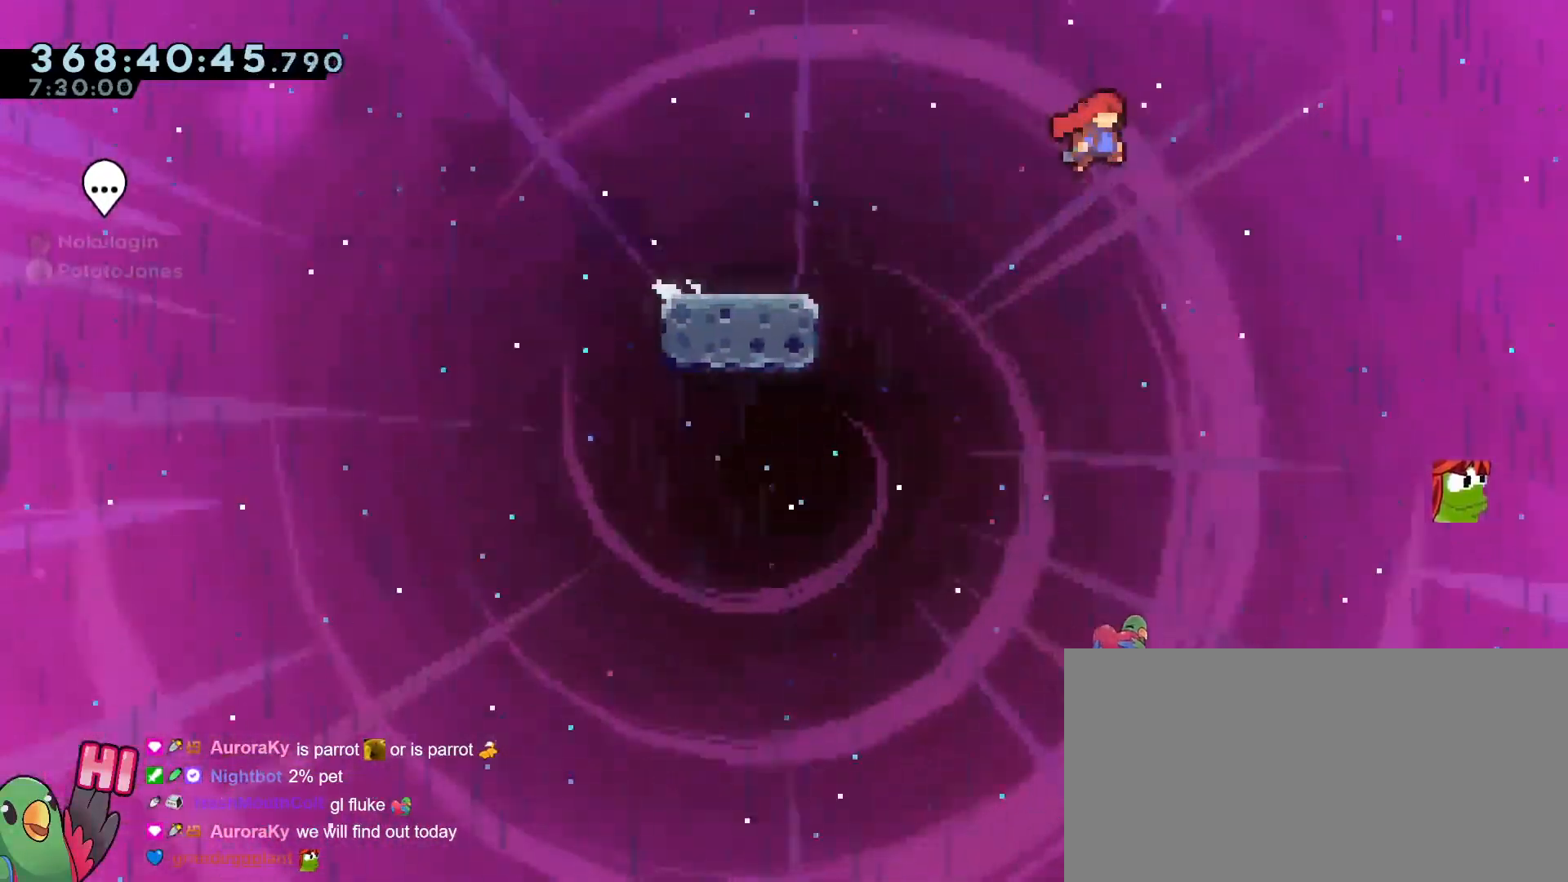
{"buttons": ["B"], "left_stick": "up-right", "right_stick": "center", "events": [[67, "left_stick", "up-right"], [267, "Y", "down"], [501, "Y", "up"]]}
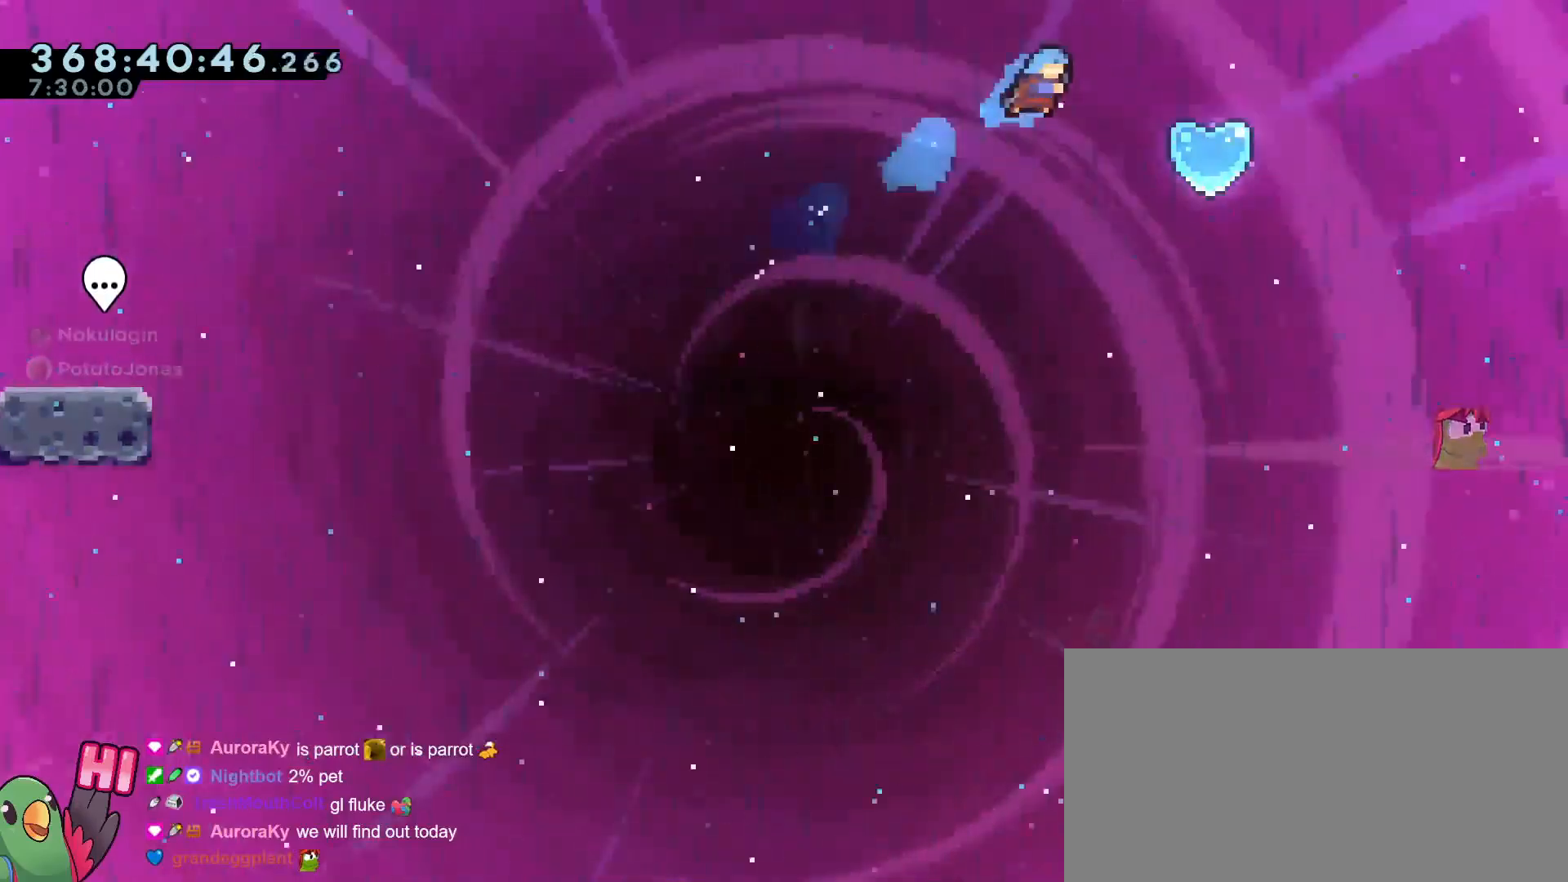
{"buttons": ["B", "Y"], "left_stick": "up", "right_stick": "center", "events": [[316, "left_stick", "up"], [417, "Y", "down"]]}
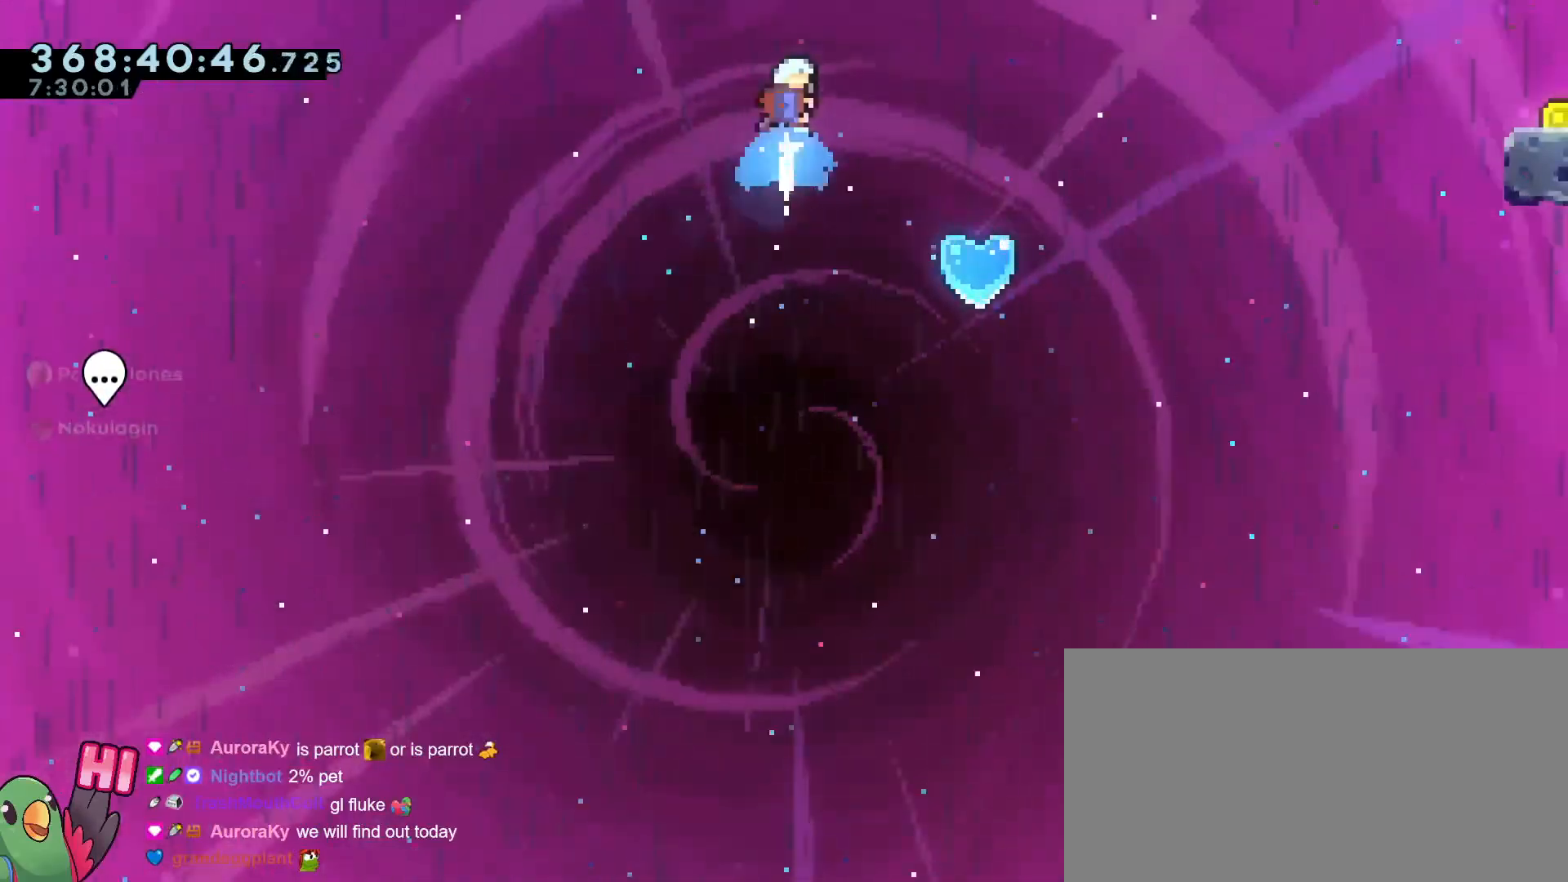
{"buttons": ["B", "R1"], "left_stick": "right", "right_stick": "center", "events": [[67, "Y", "up"], [117, "left_stick", "right"], [300, "R1", "down"]]}
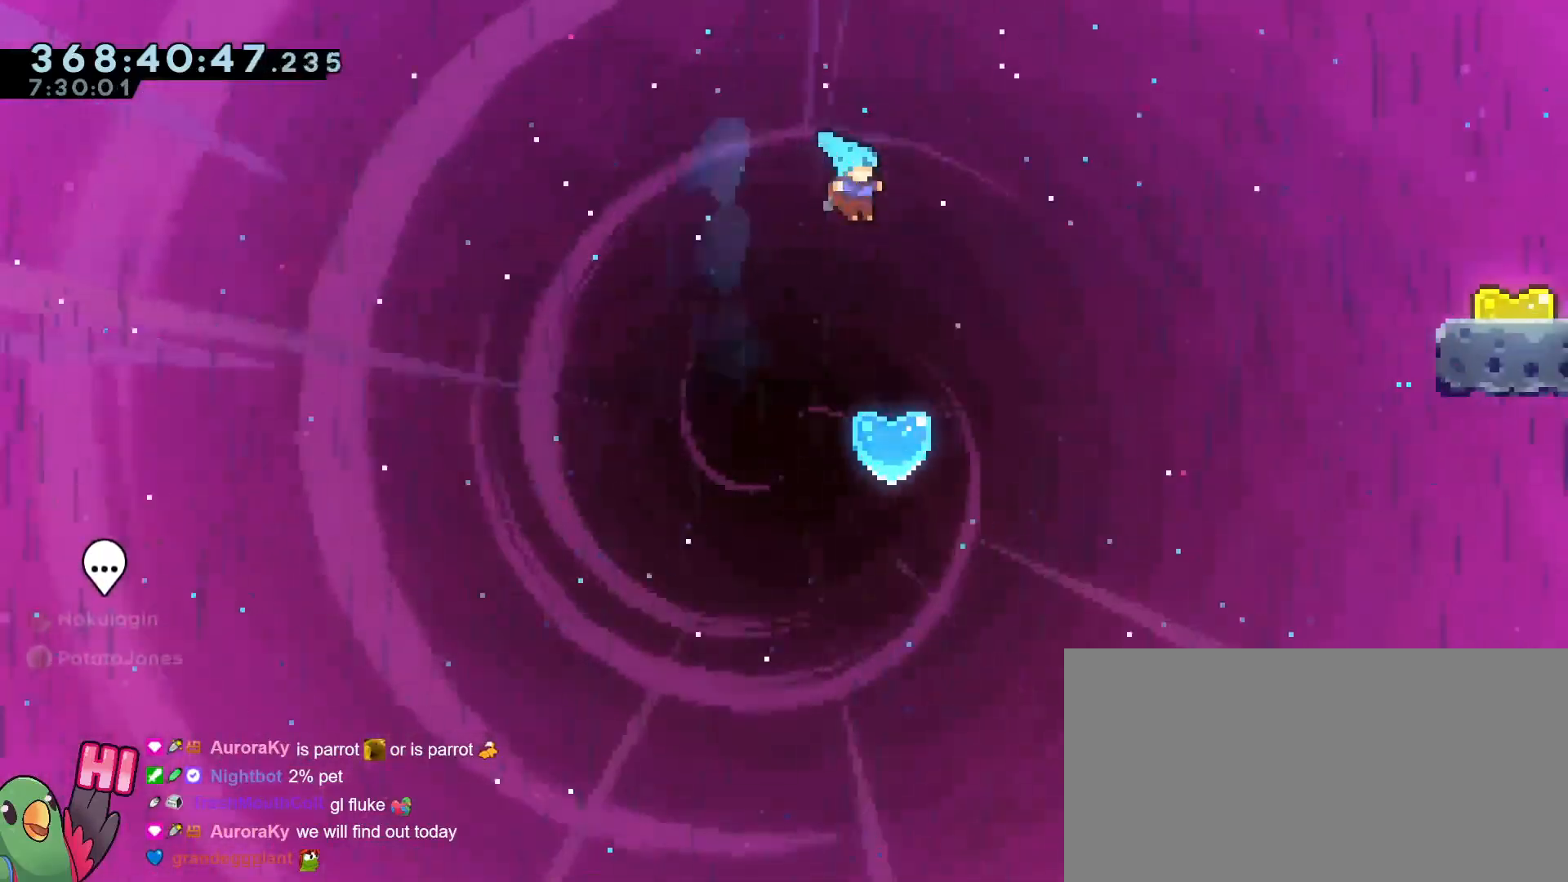
{"buttons": ["B", "R1"], "left_stick": "up-right", "right_stick": "center", "events": [[67, "left_stick", "center"], [234, "left_stick", "right"], [434, "left_stick", "up-right"]]}
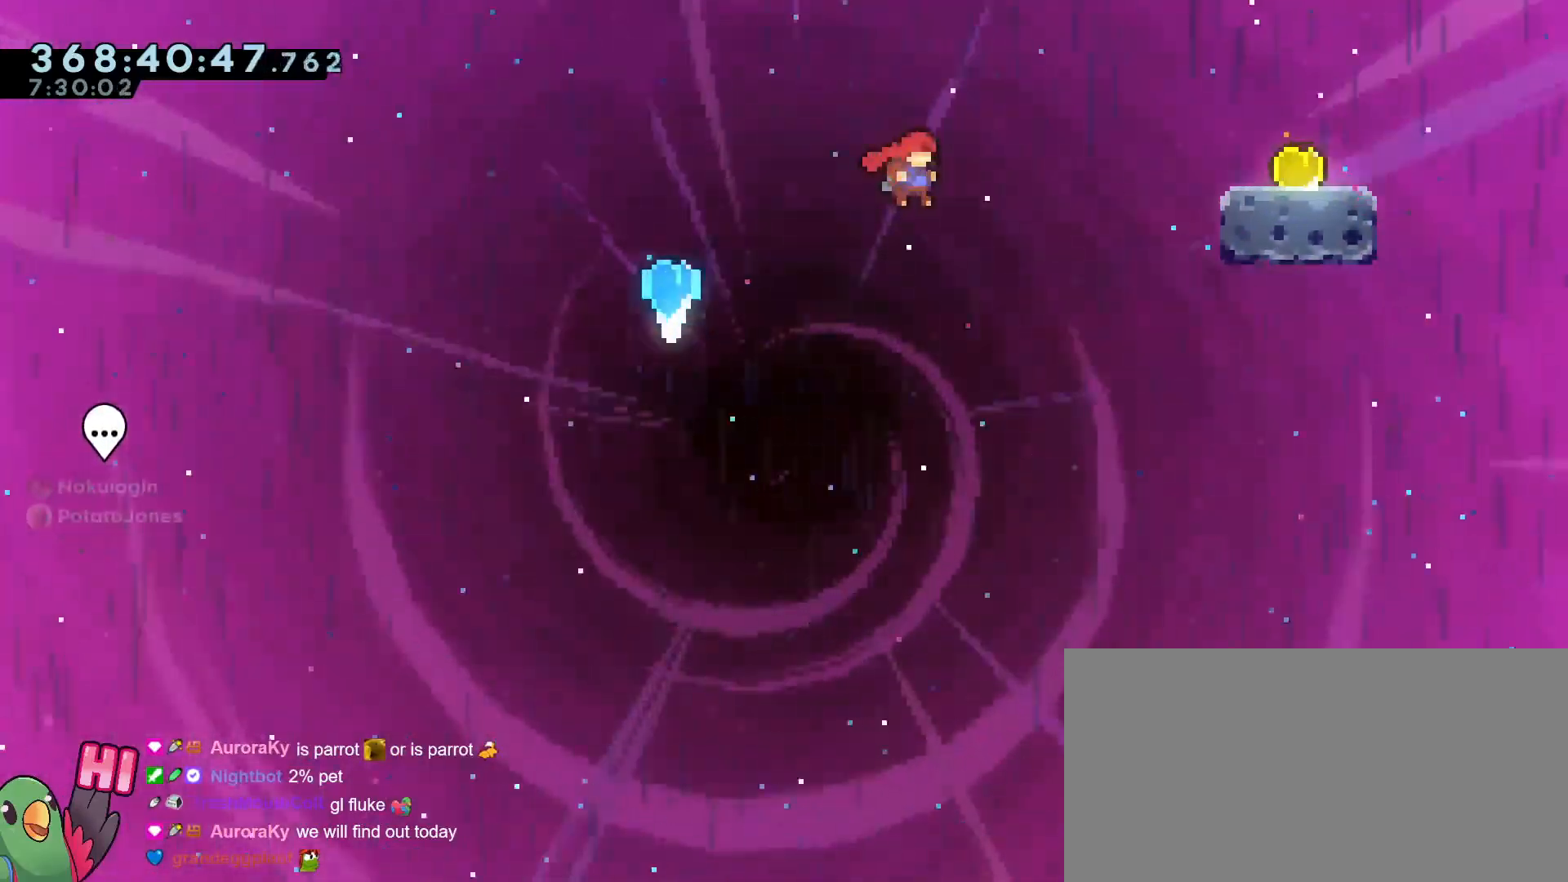
{"buttons": ["B", "Y", "R1"], "left_stick": "right", "right_stick": "center", "events": [[217, "Y", "down"], [501, "left_stick", "right"]]}
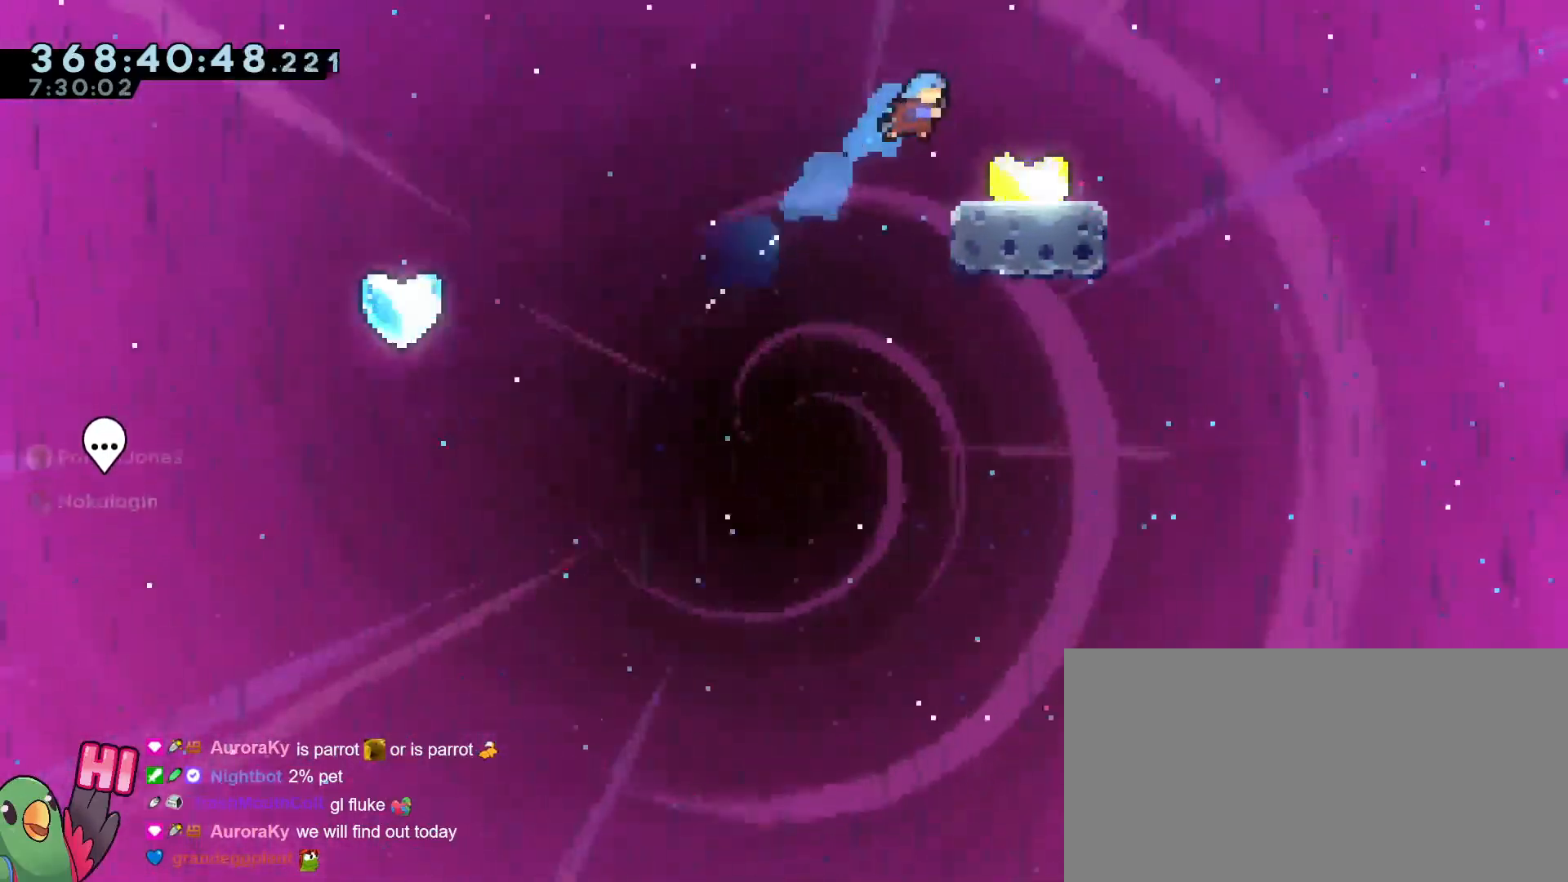
{"buttons": ["B", "R1"], "left_stick": "up", "right_stick": "center", "events": [[83, "Y", "up"], [166, "left_stick", "up"], [233, "Y", "down"], [417, "Y", "up"]]}
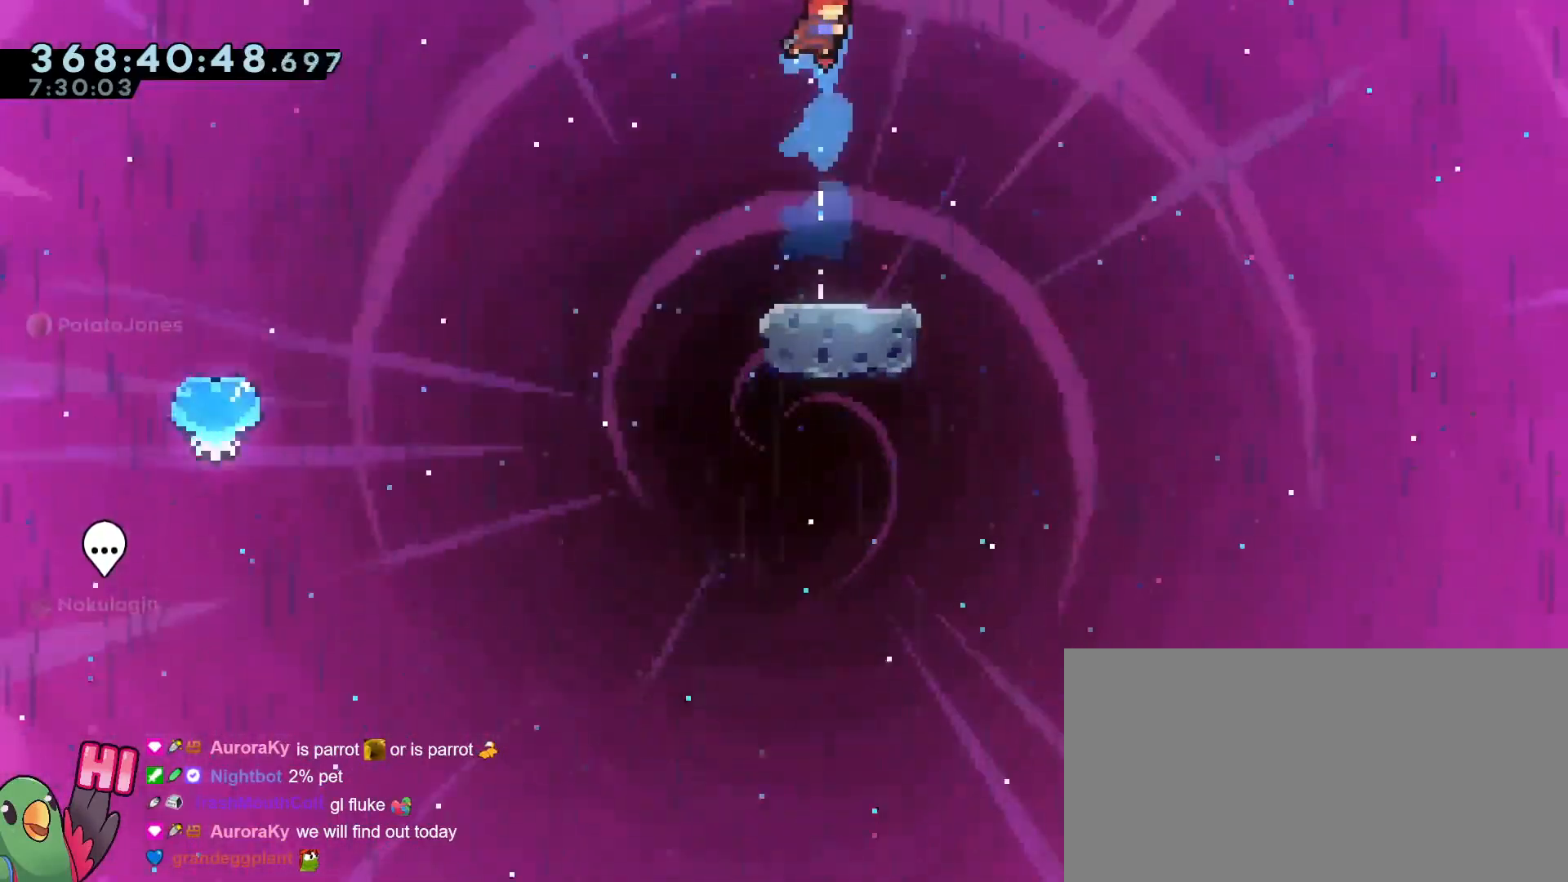
{"buttons": [], "left_stick": "center", "right_stick": "center", "events": [[50, "left_stick", "center"], [300, "B", "up"], [384, "R1", "up"]]}
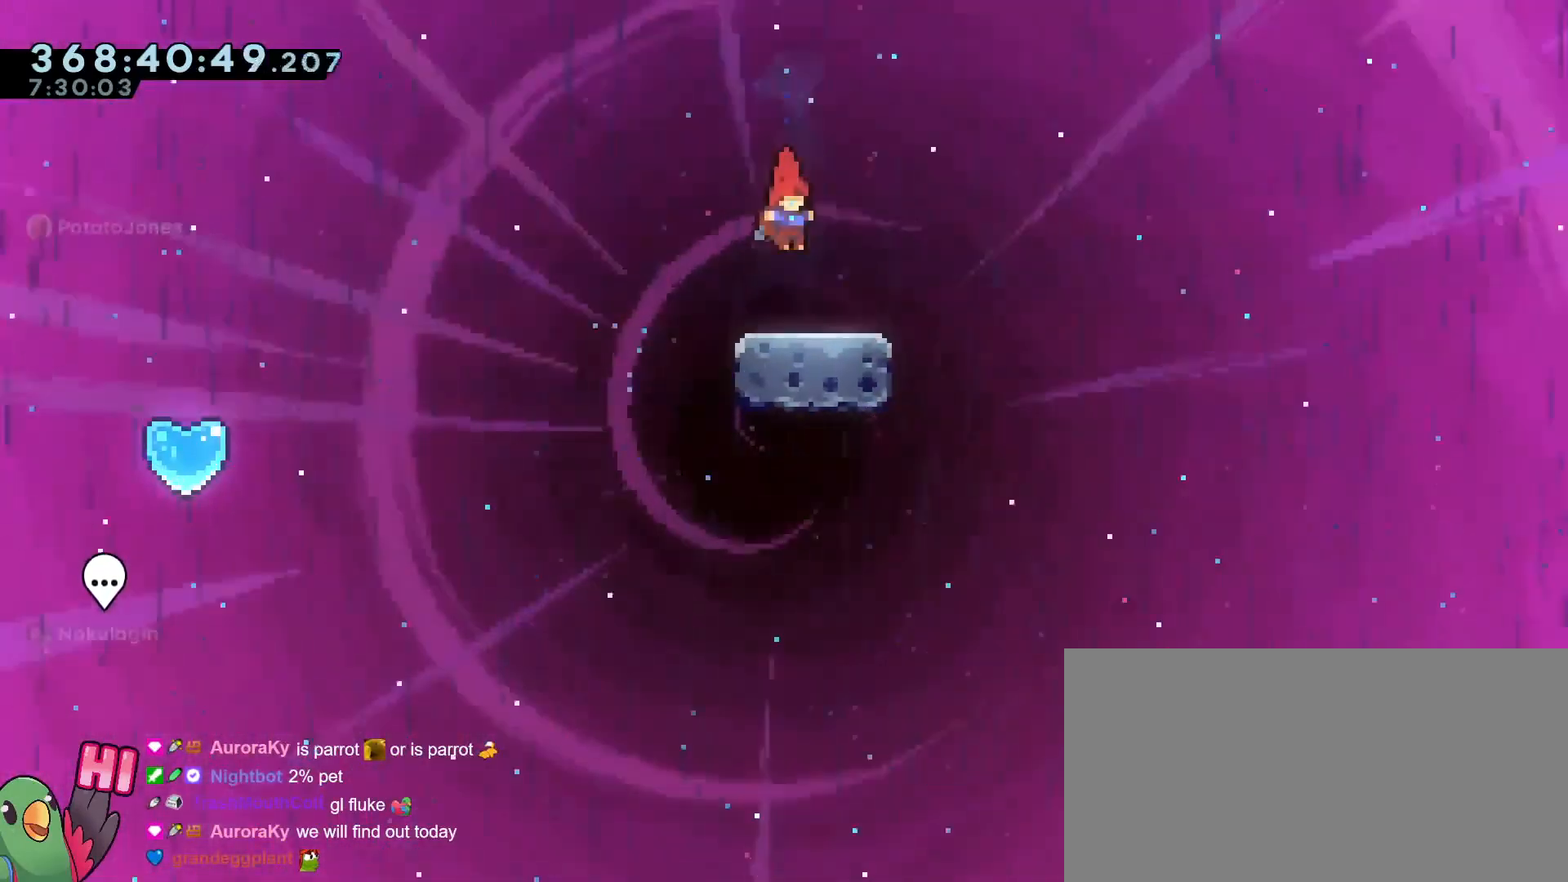
{"buttons": ["B"], "left_stick": "right", "right_stick": "center", "events": [[101, "left_stick", "left"], [251, "left_stick", "right"], [284, "Y", "down"], [418, "Y", "up"], [484, "B", "down"]]}
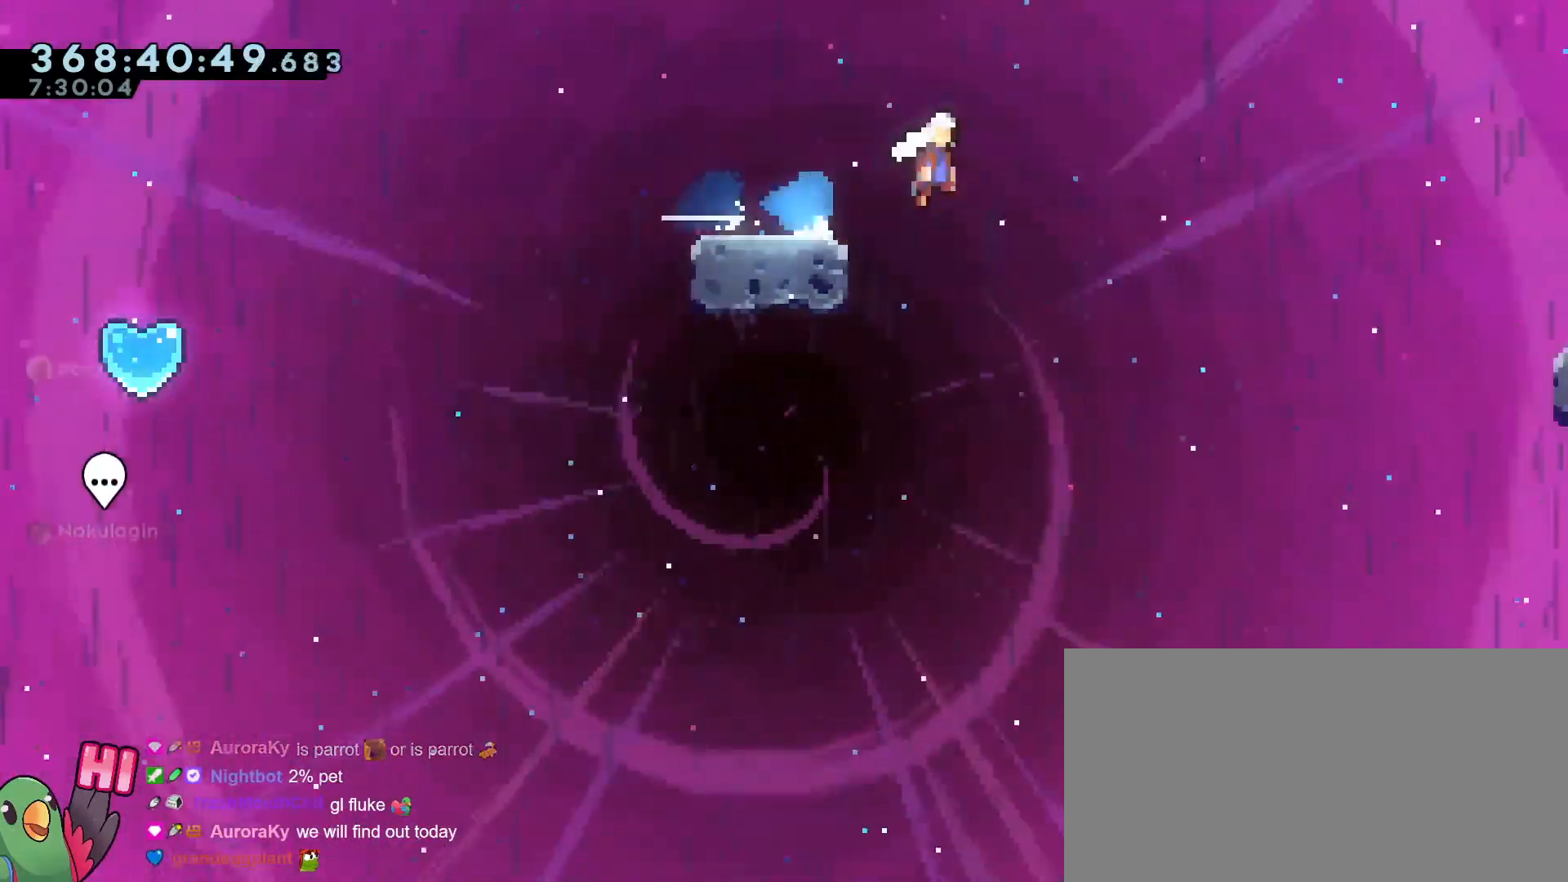
{"buttons": ["B", "R1"], "left_stick": "up-right", "right_stick": "center", "events": [[17, "left_stick", "up-right"], [384, "Y", "down"], [400, "R1", "down"], [501, "Y", "up"]]}
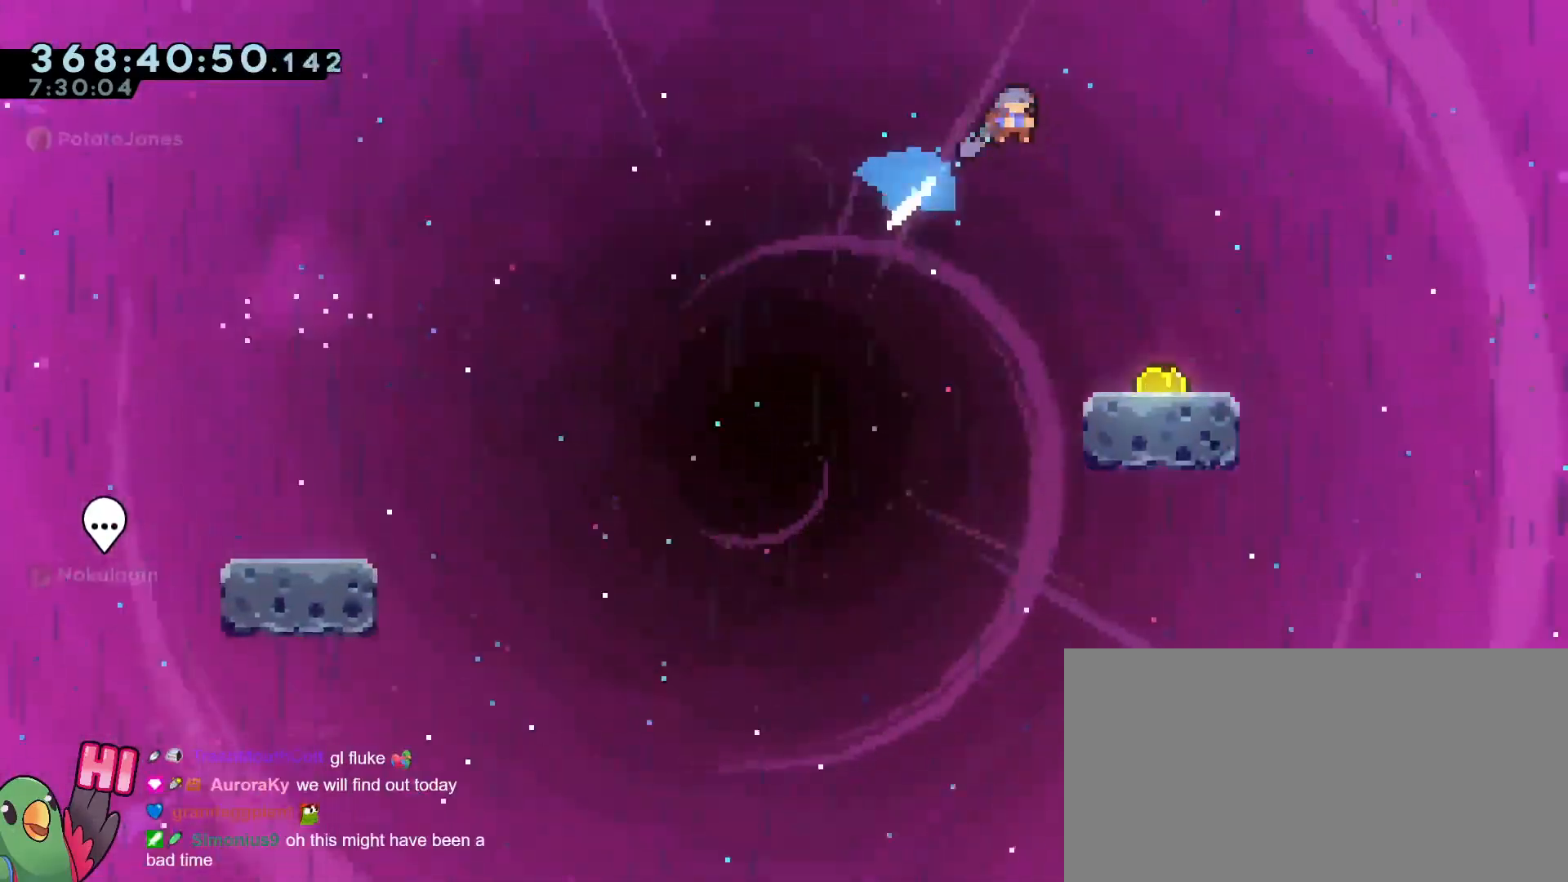
{"buttons": ["B", "R1"], "left_stick": "center", "right_stick": "center", "events": [[183, "left_stick", "center"]]}
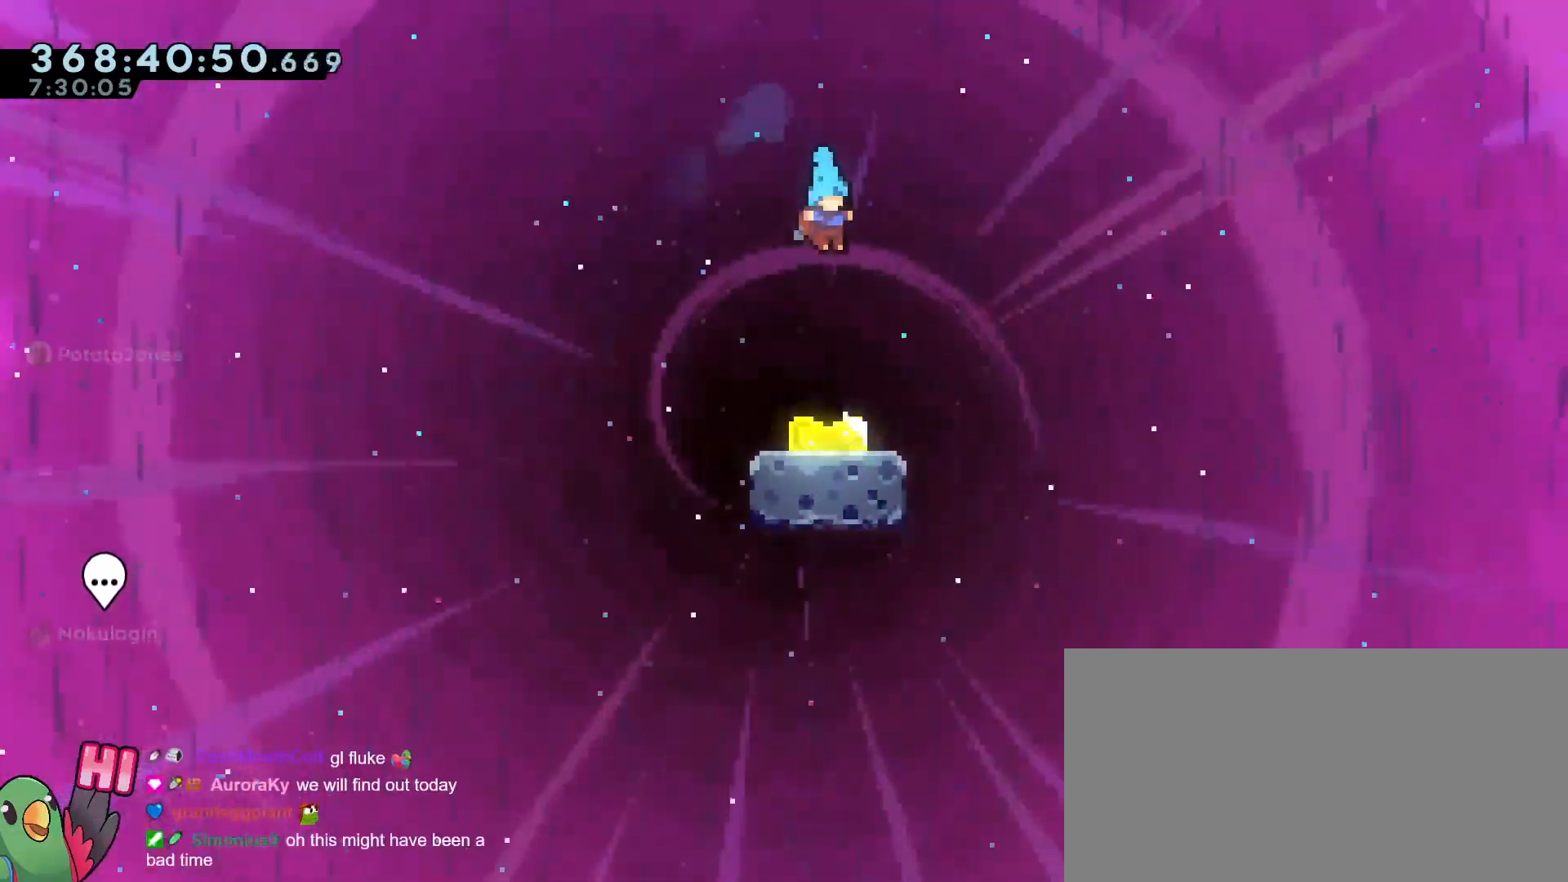
{"buttons": [], "left_stick": "center", "right_stick": "center", "events": [[67, "B", "up"], [133, "left_stick", "down"], [250, "Y", "down"], [400, "Y", "up"], [417, "R1", "up"], [467, "left_stick", "center"]]}
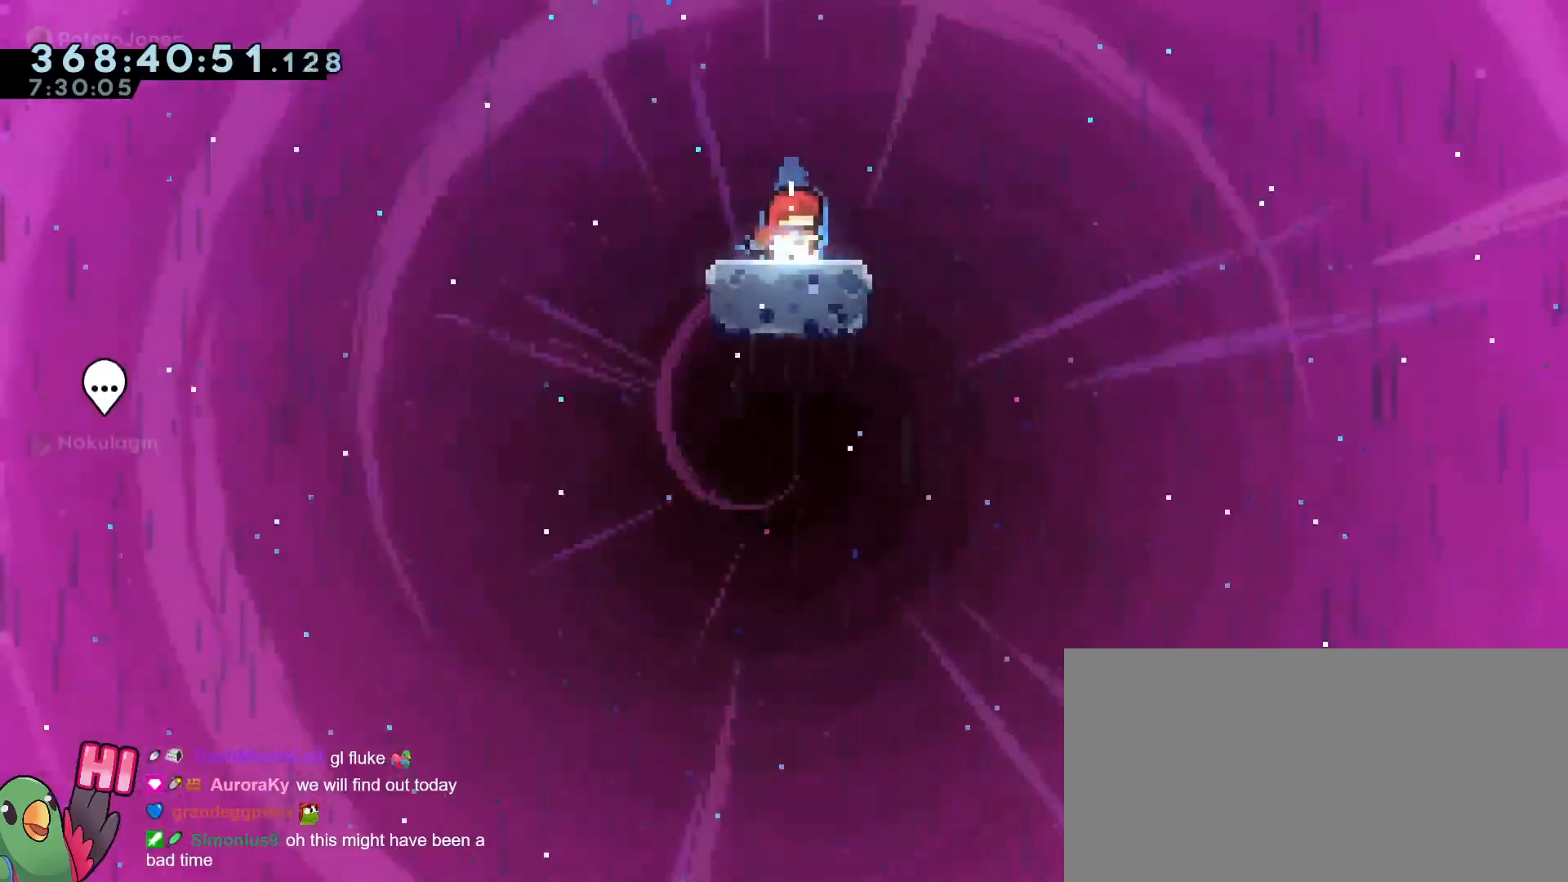
{"buttons": ["B"], "left_stick": "up-right", "right_stick": "center", "events": [[34, "left_stick", "left"], [234, "Y", "down"], [334, "left_stick", "right"], [351, "Y", "up"], [418, "B", "down"], [418, "left_stick", "up-right"]]}
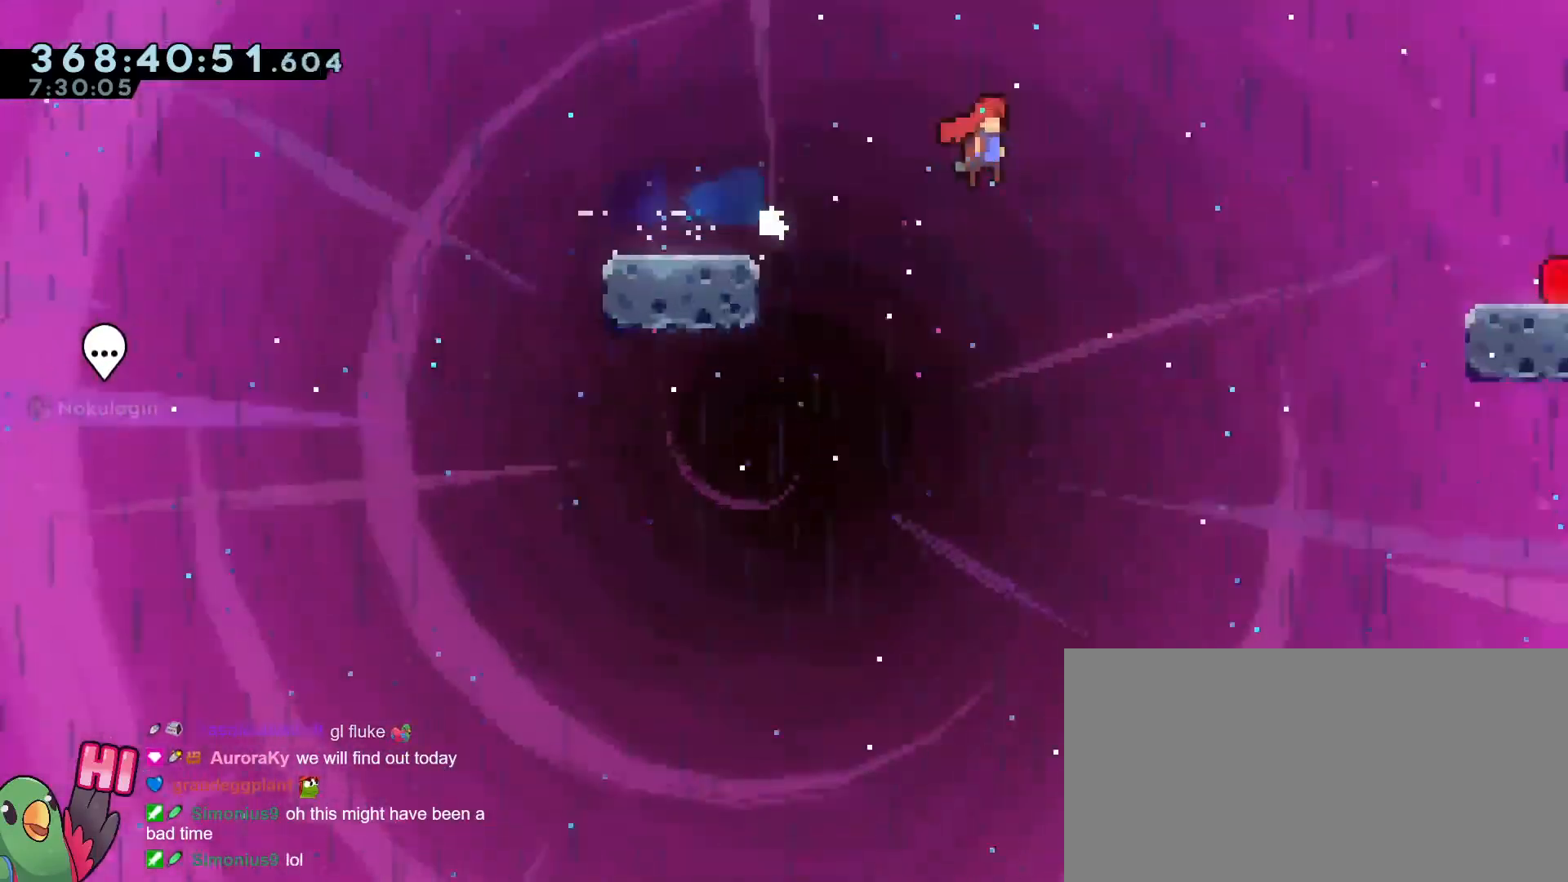
{"buttons": ["B", "R1"], "left_stick": "up", "right_stick": "center", "events": [[317, "Y", "down"], [367, "R1", "down"], [450, "Y", "up"], [501, "left_stick", "up"]]}
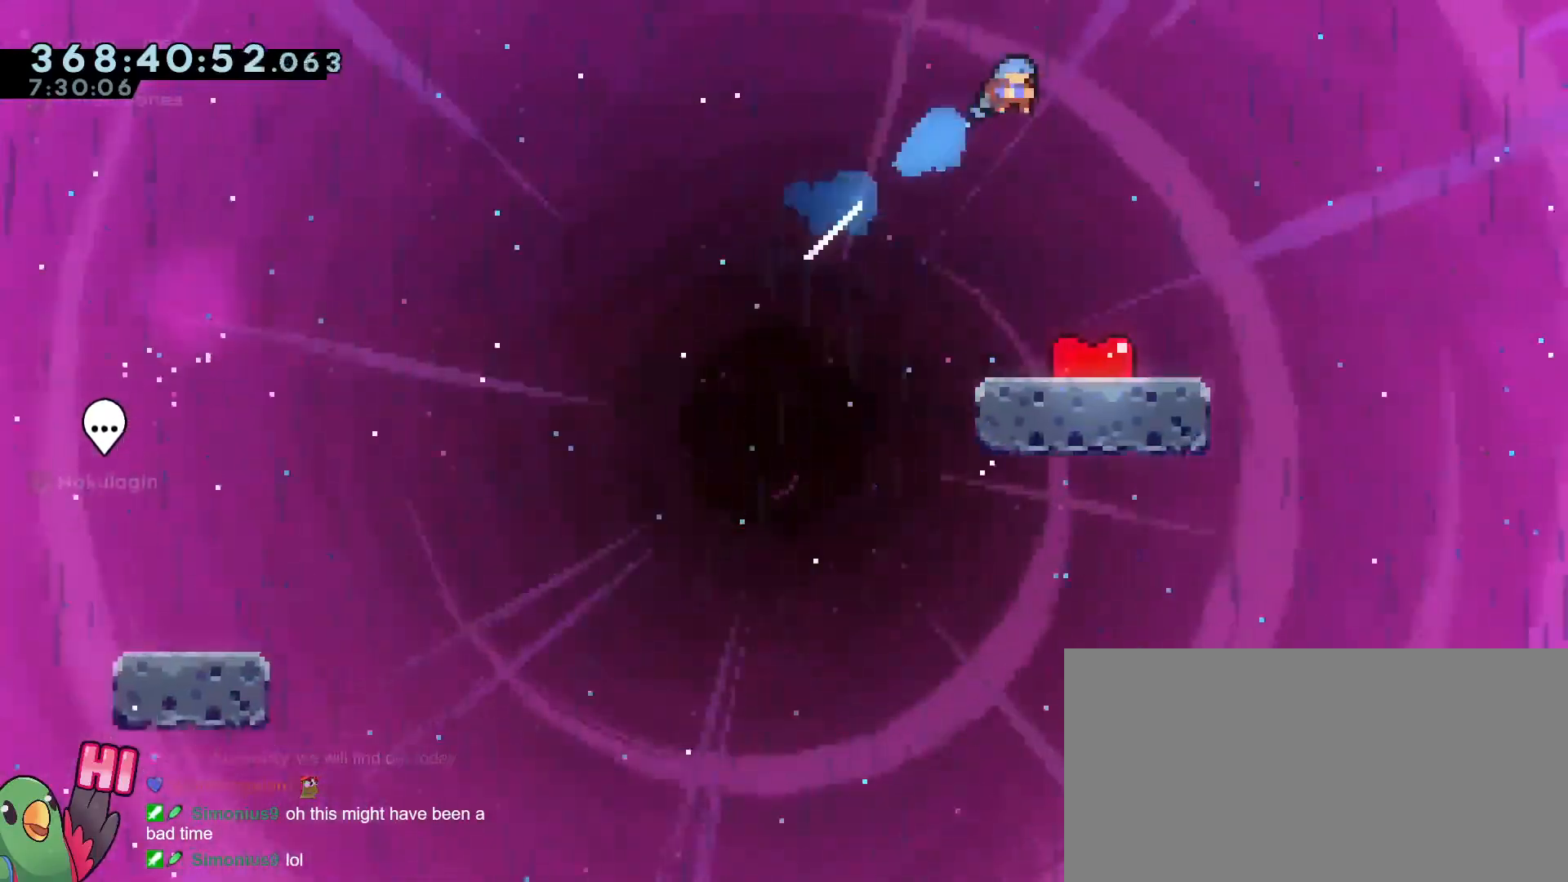
{"buttons": [], "left_stick": "center", "right_stick": "center"}
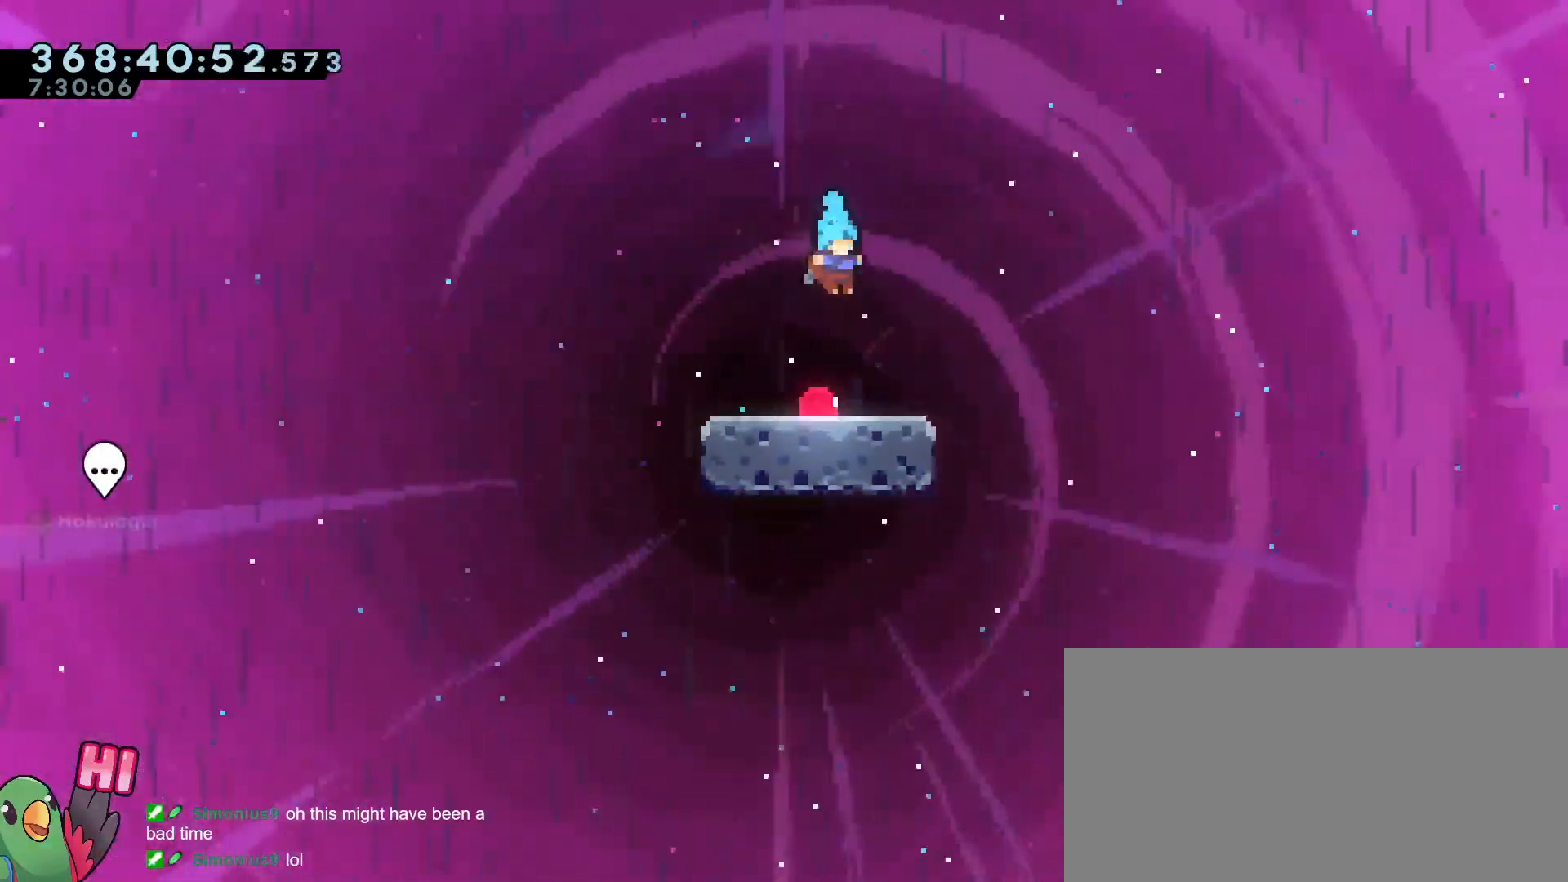
{"buttons": [], "left_stick": "left", "right_stick": "center", "events": [[117, "left_stick", "down"], [150, "Y", "down"], [300, "Y", "up"], [367, "left_stick", "left"]]}
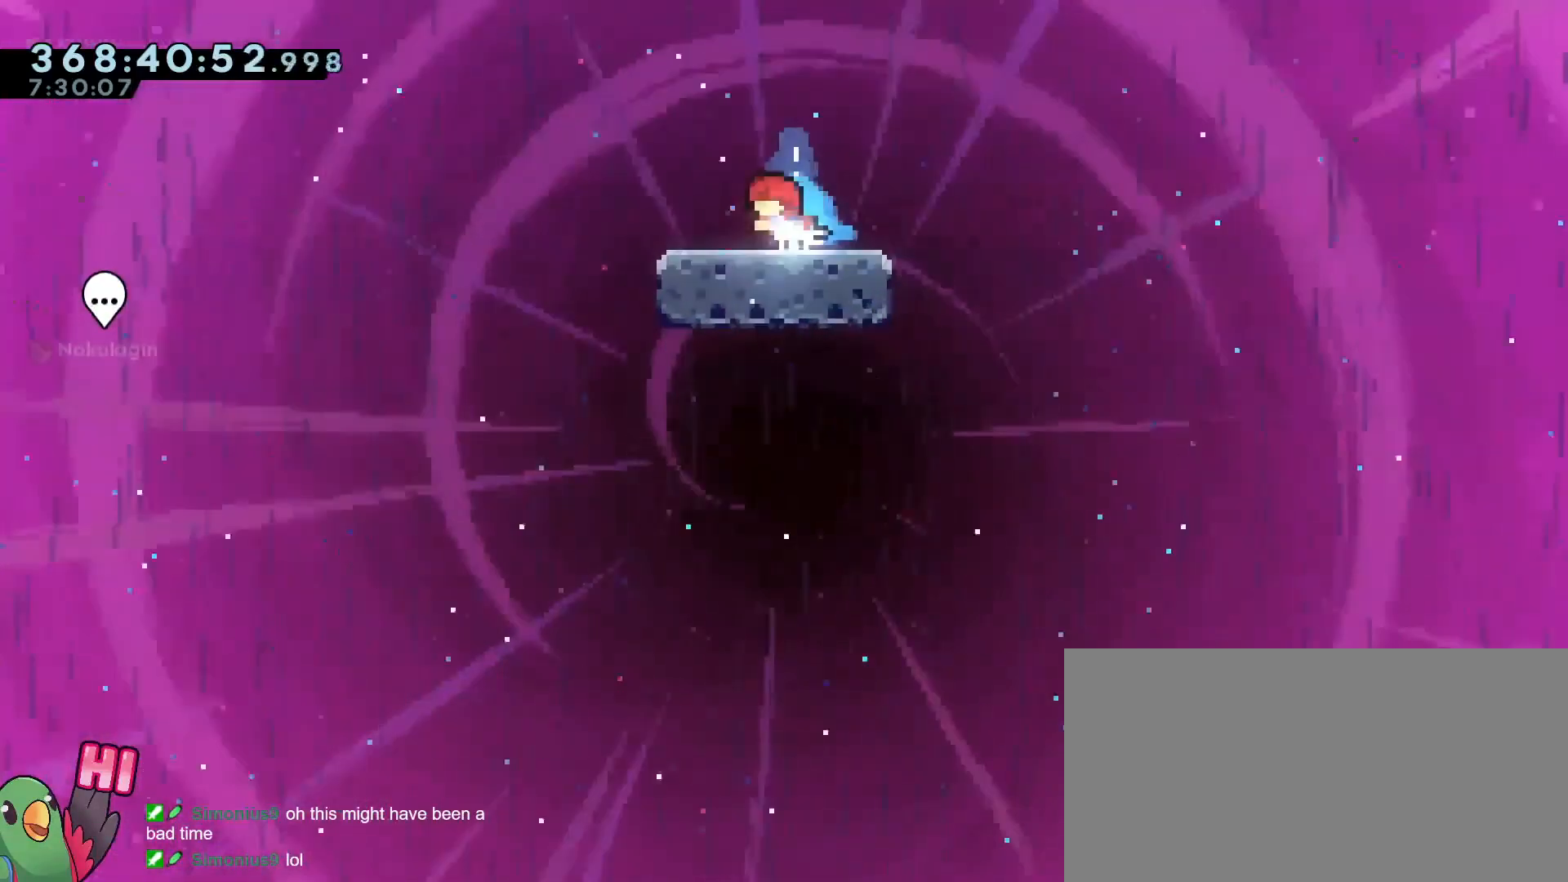
{"buttons": ["B"], "left_stick": "up-right", "right_stick": "center", "events": [[83, "left_stick", "right"], [100, "Y", "down"], [200, "Y", "up"], [316, "B", "down"], [467, "left_stick", "up-right"]]}
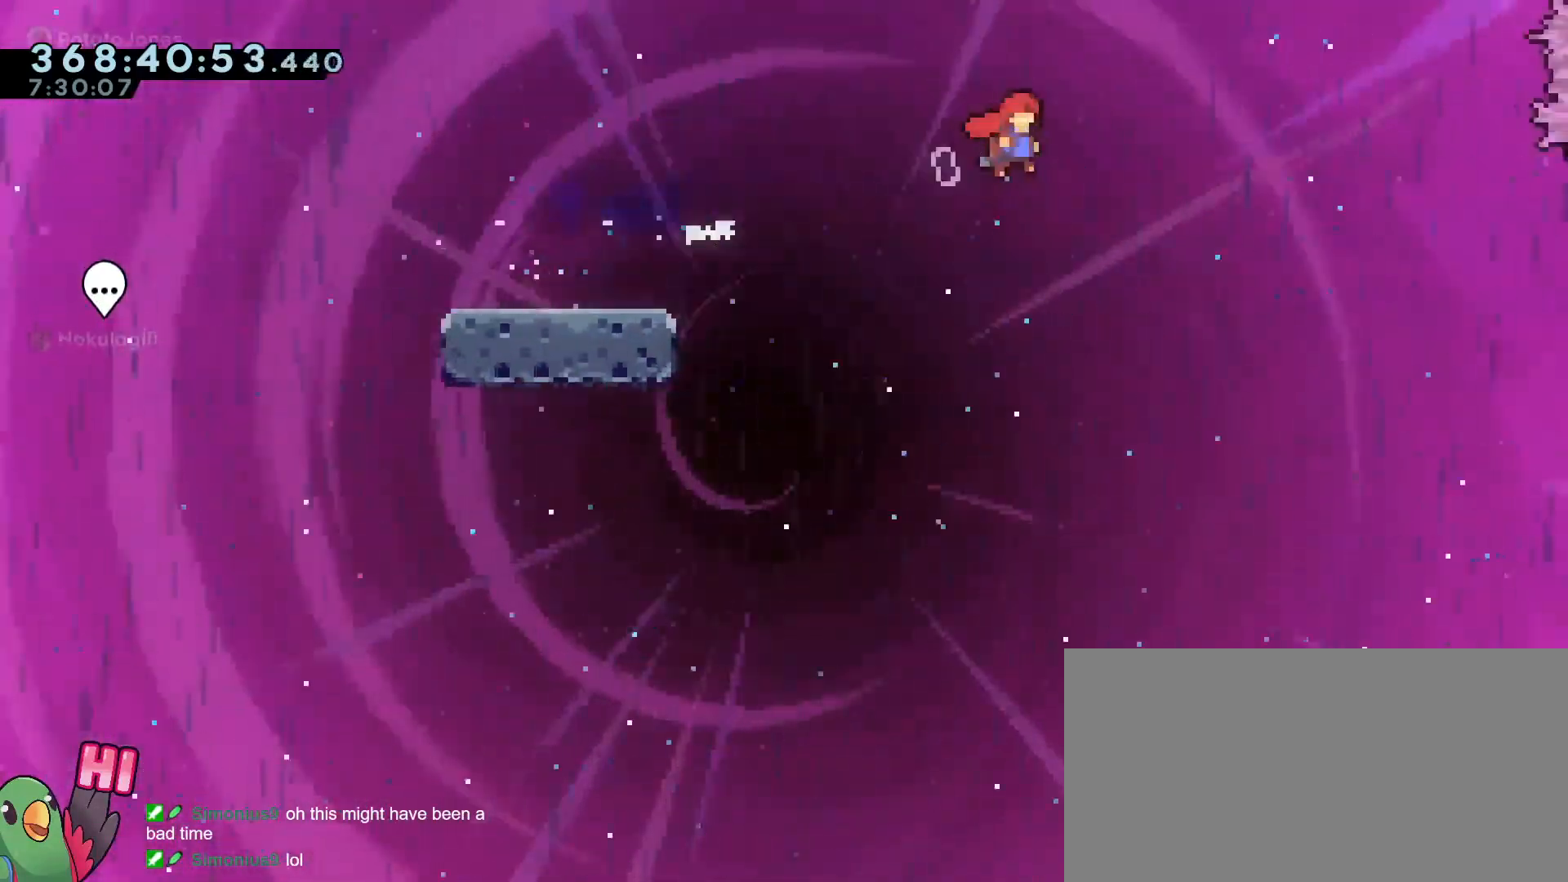
{"buttons": ["B", "Y"], "left_stick": "up-right", "right_stick": "center", "events": [[501, "Y", "down"]]}
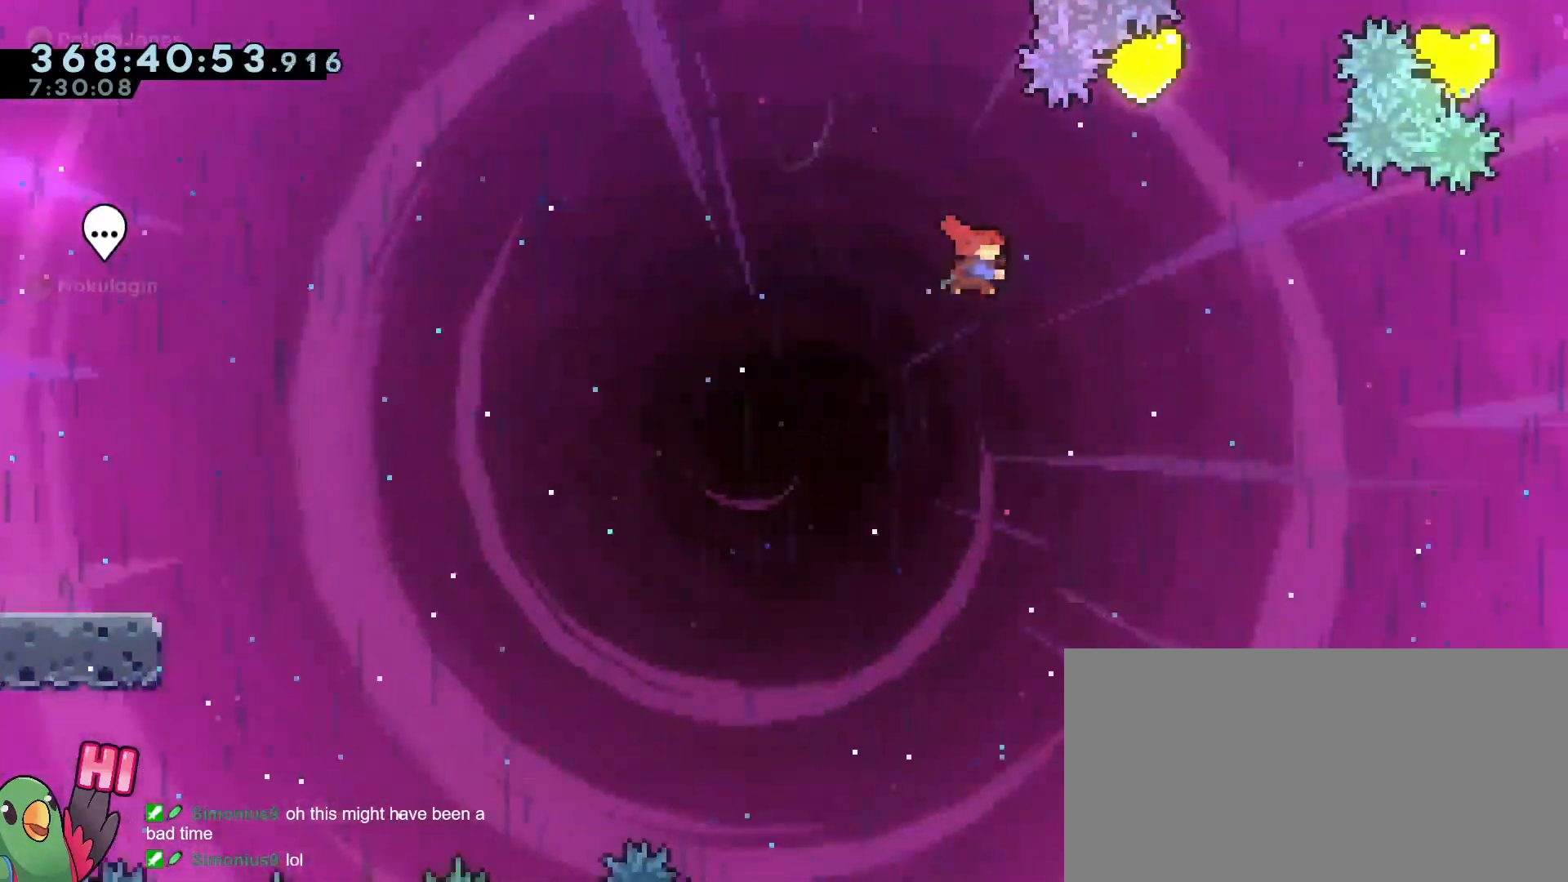
{"buttons": ["B", "Y"], "left_stick": "up-right", "right_stick": "center", "events": [[183, "Y", "up"], [350, "Y", "down"]]}
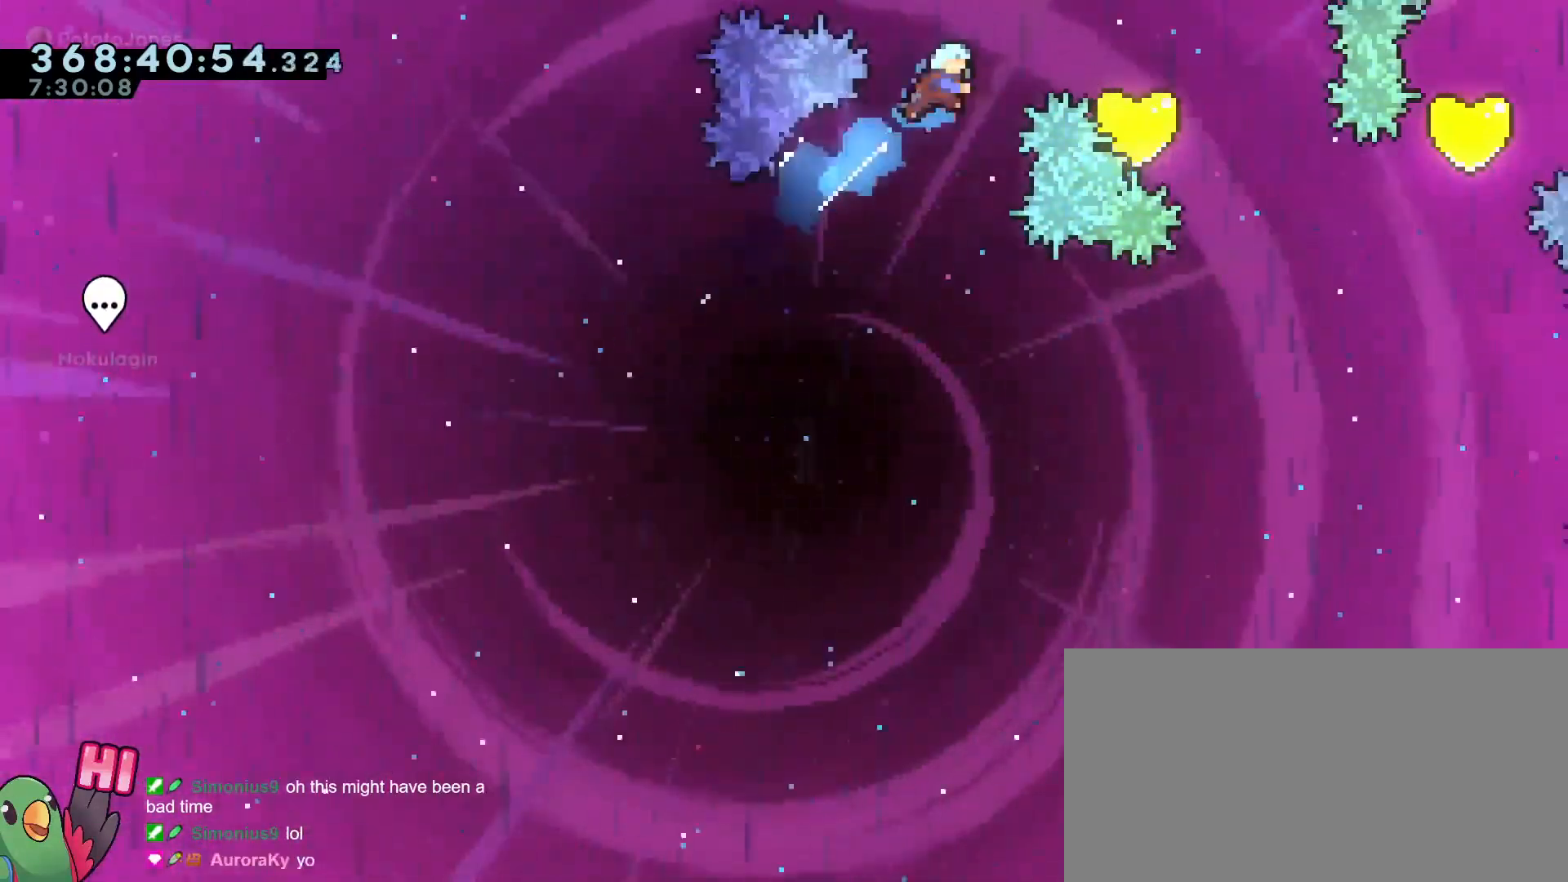
{"buttons": ["B"], "left_stick": "center", "right_stick": "center", "events": [[34, "Y", "up"], [117, "left_stick", "right"], [401, "left_stick", "center"]]}
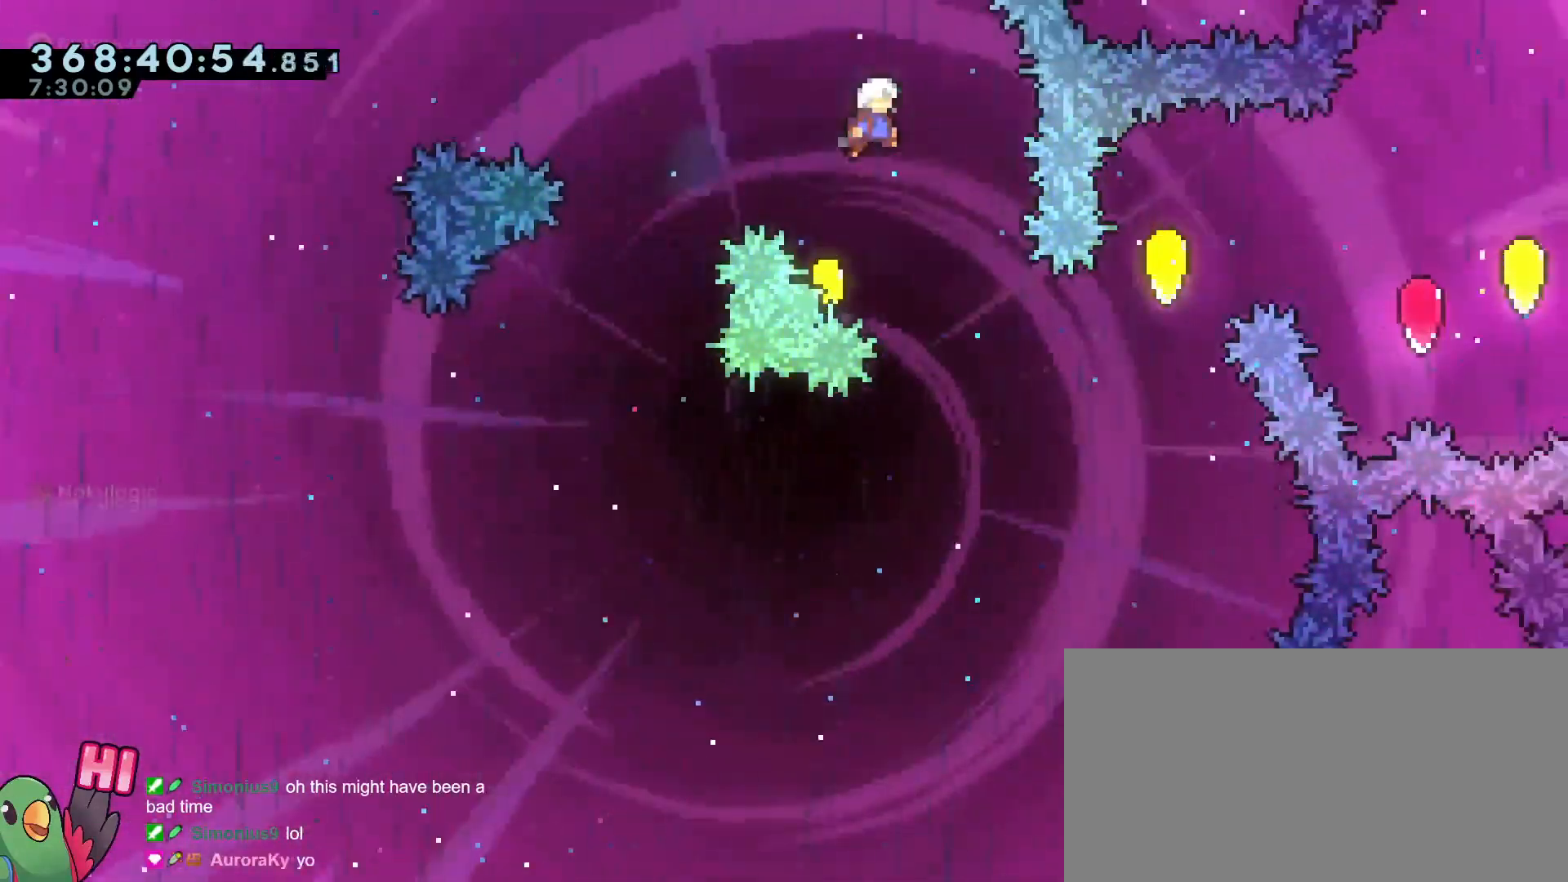
{"buttons": ["B"], "left_stick": "up-right", "right_stick": "center", "events": [[250, "left_stick", "right"], [384, "left_stick", "center"], [450, "left_stick", "right"], [500, "left_stick", "up-right"]]}
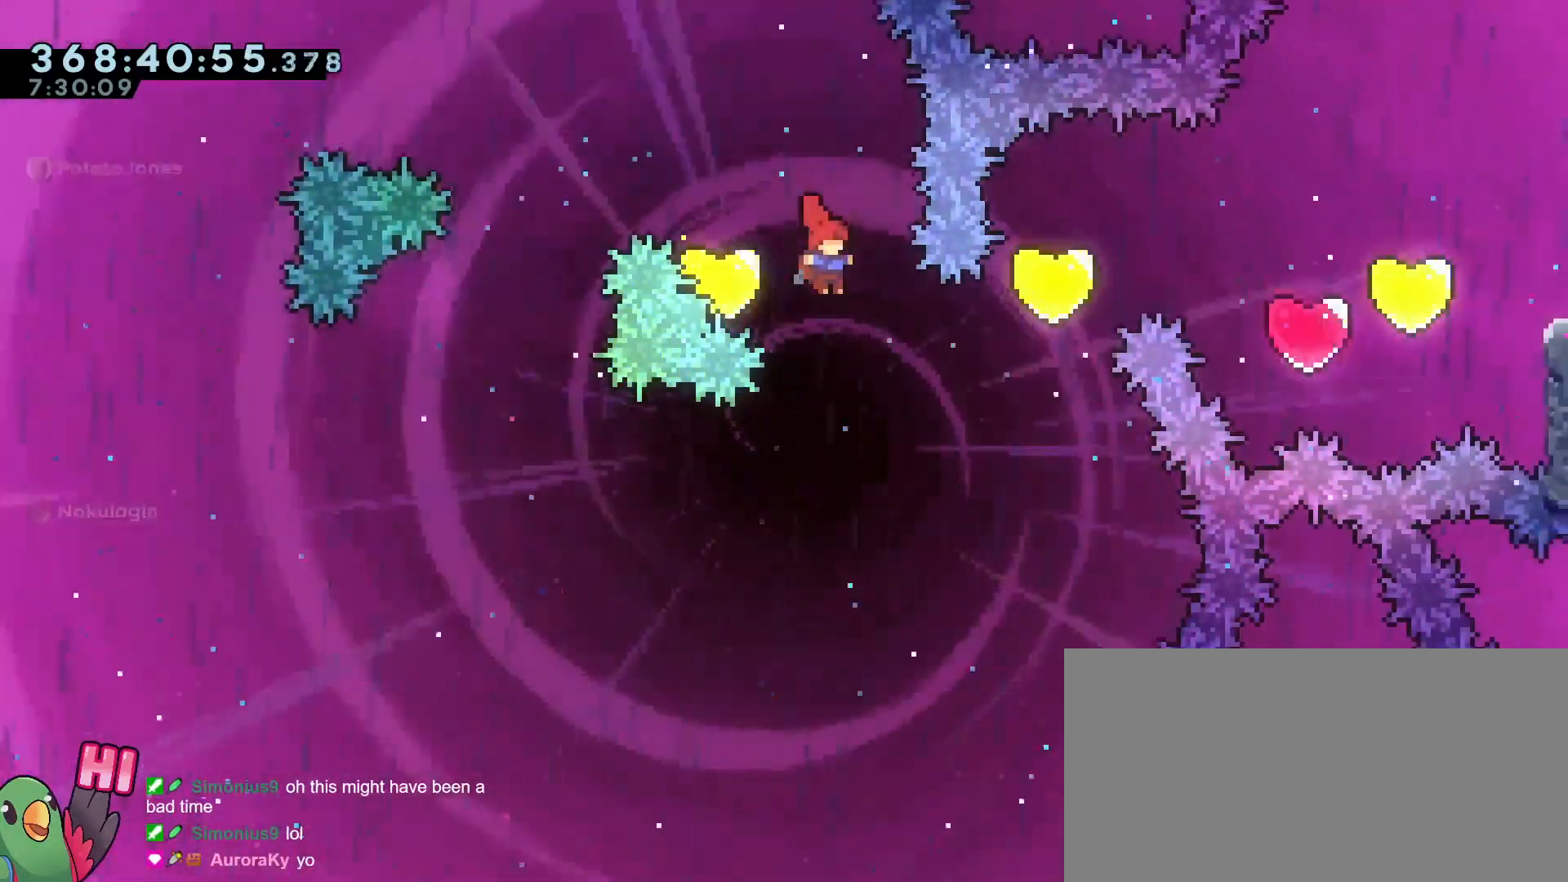
{"buttons": ["B"], "left_stick": "up-right", "right_stick": "center", "events": [[201, "Y", "down"], [334, "Y", "up"]]}
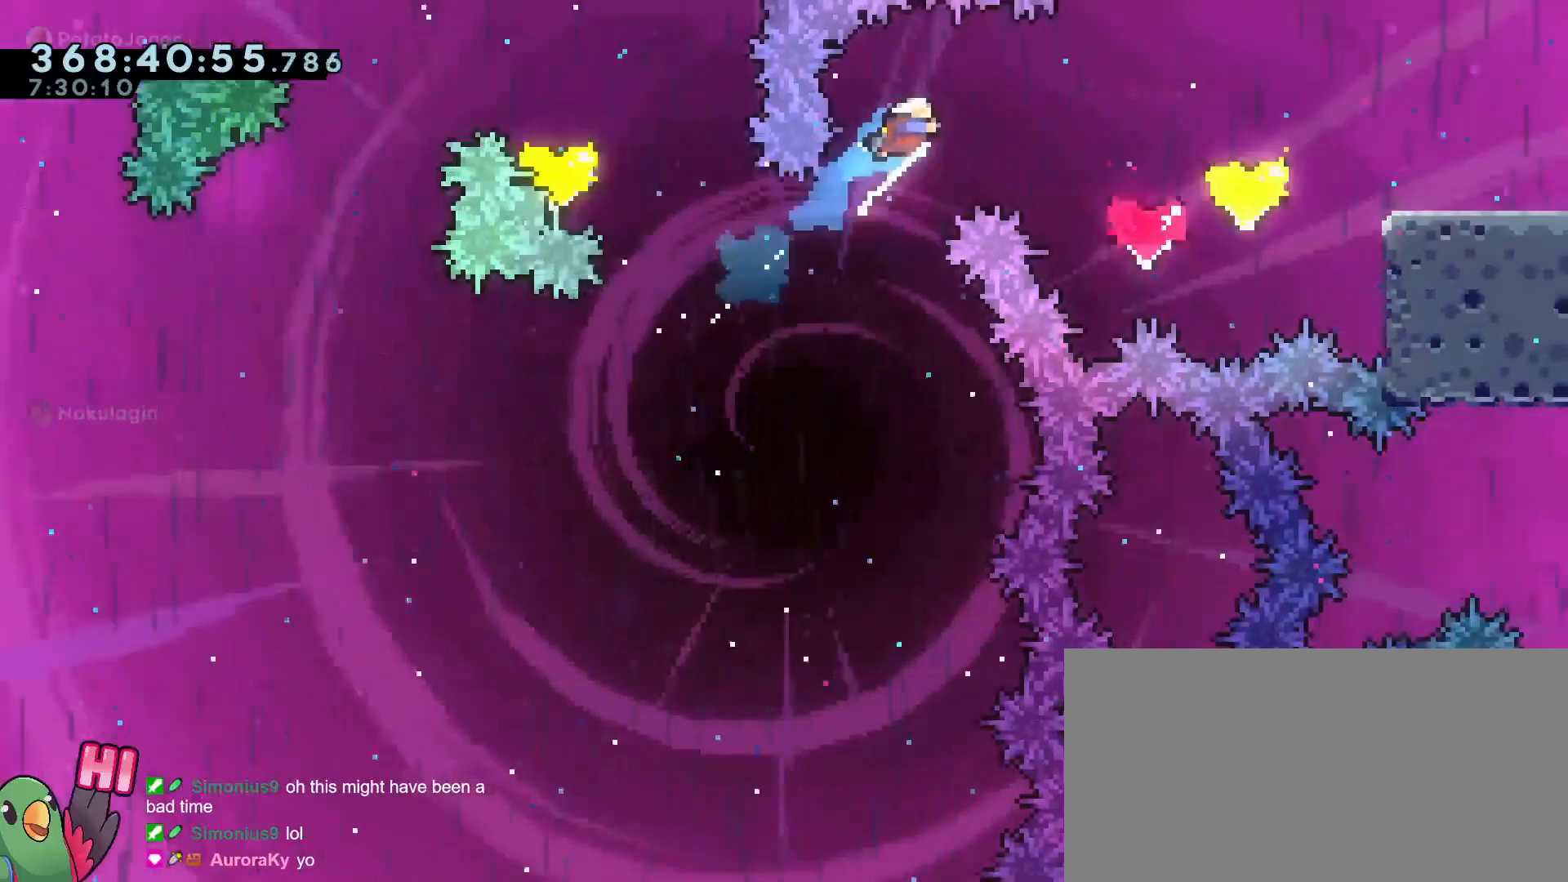
{"buttons": ["B"], "left_stick": "right", "right_stick": "center", "events": [[17, "left_stick", "right"], [267, "Y", "down"], [484, "Y", "up"]]}
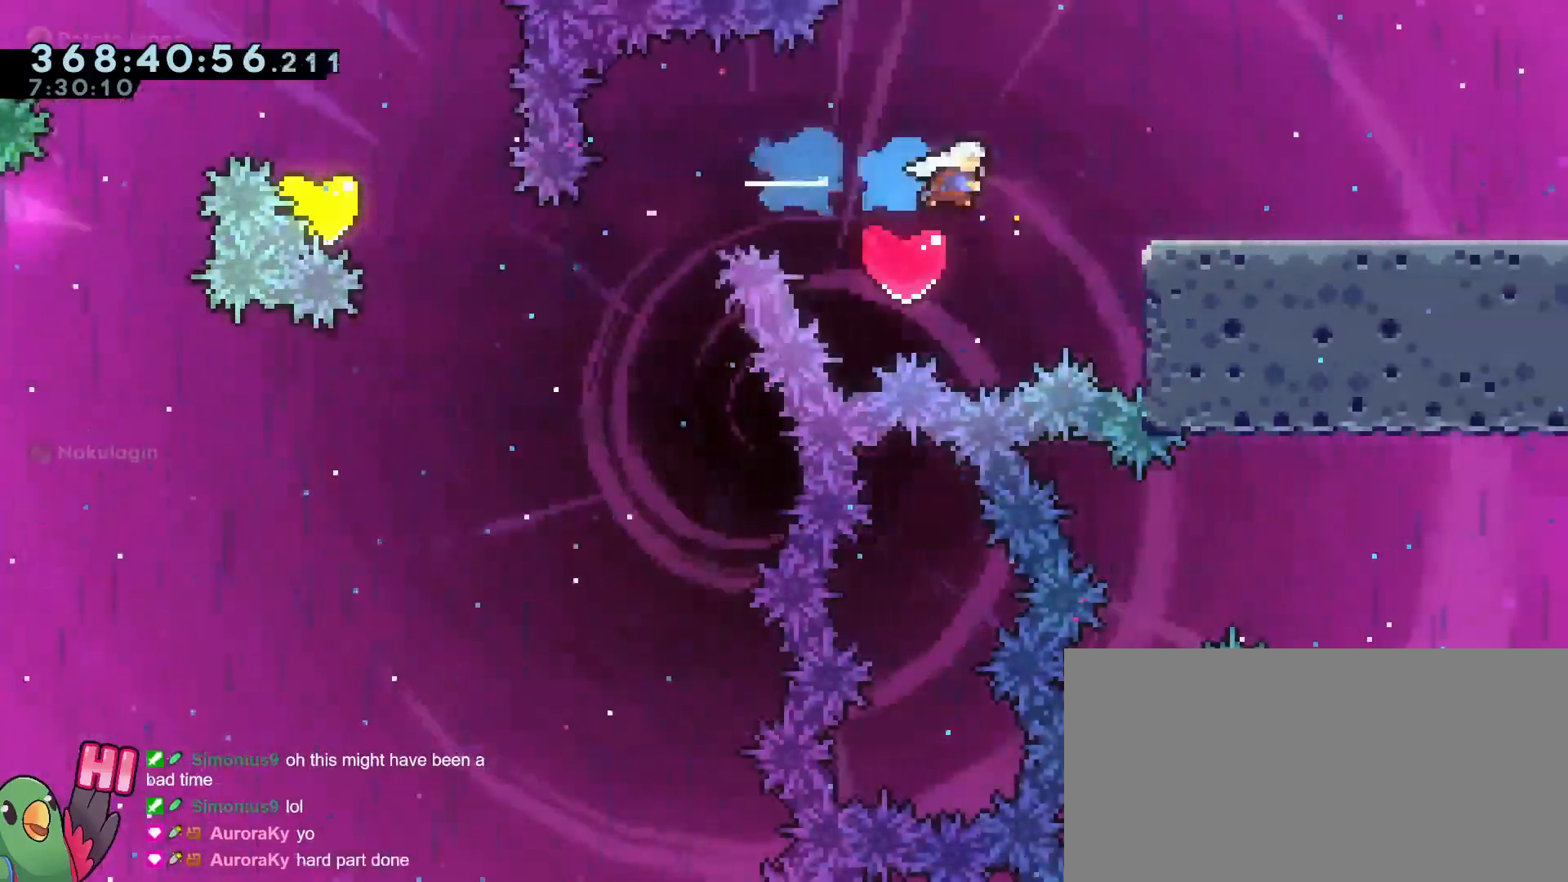
{"buttons": [], "left_stick": "right", "right_stick": "center", "events": [[50, "left_stick", "up-right"], [100, "Y", "down"], [234, "Y", "up"], [467, "B", "up"], [467, "left_stick", "right"]]}